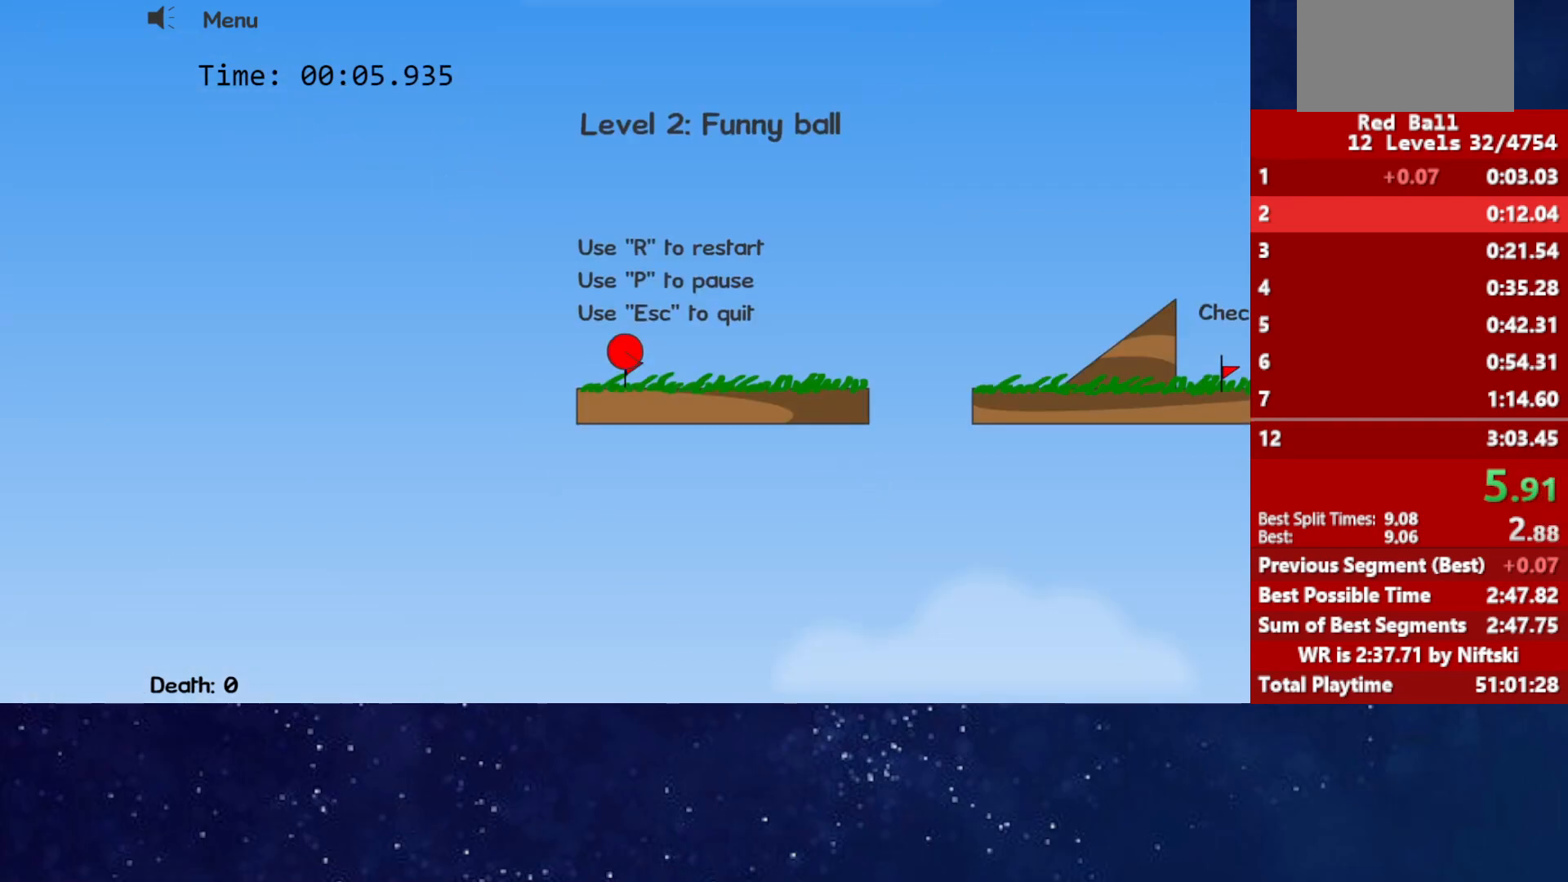
Gameplay with keyboard; each line is a JSON object with the keys held at the frame after it. "events" lists presses ("down") and releases ("up") of "down", "left", "p", "r", "right" and "up" between this image and that frame as [ms after this image, input, new state], when the widget could be followed in between. No other keys are recorded. Mouse input is not recorded.
{"keys": ["right", "up"], "events": [[433, "up", "down"]]}
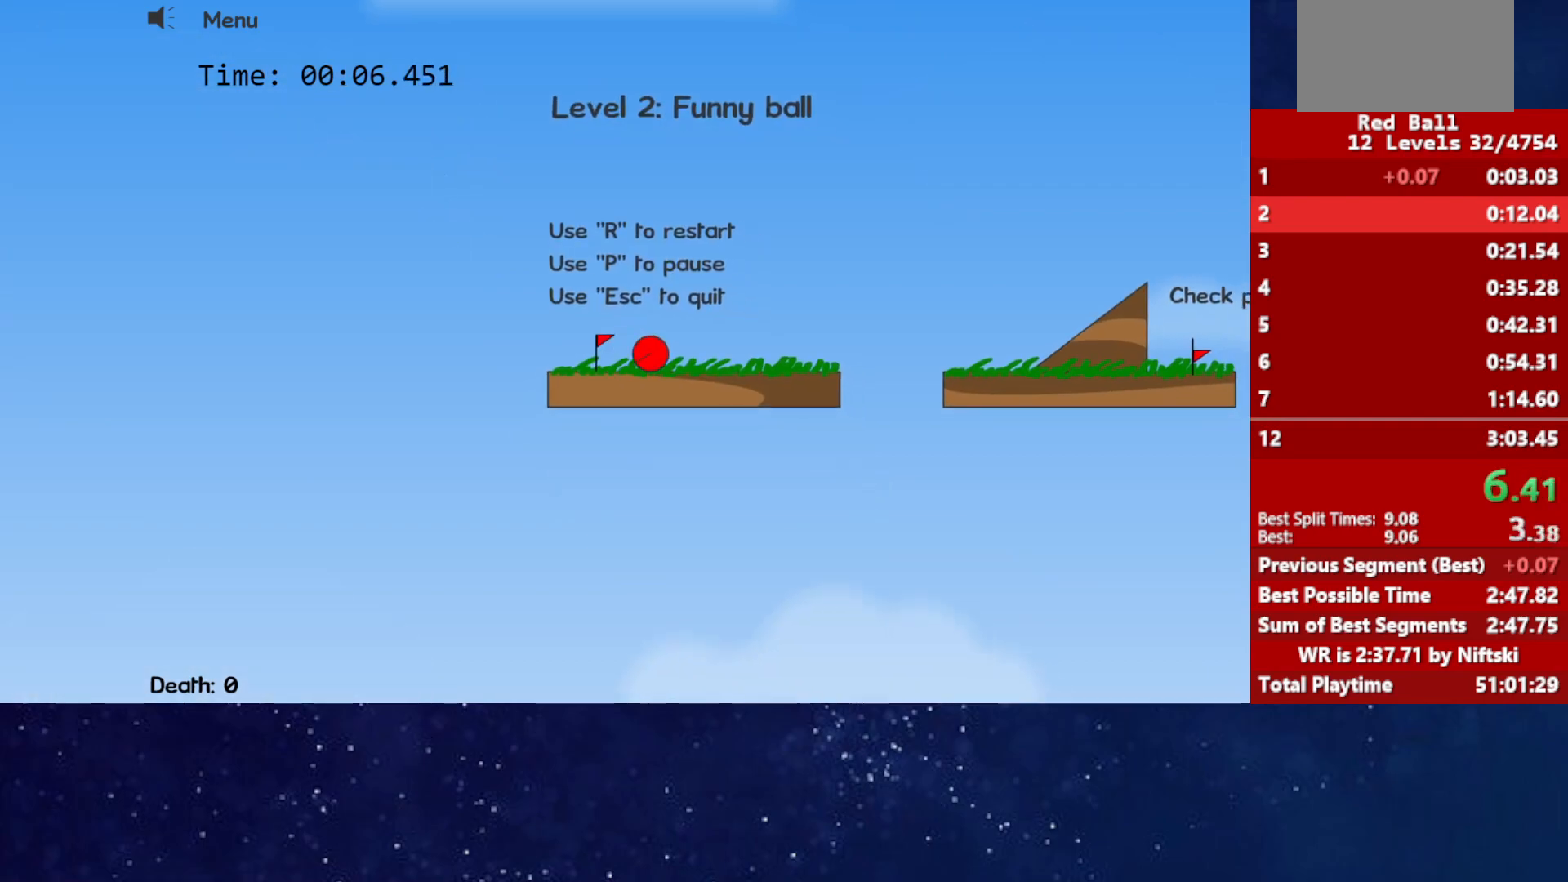
{"keys": ["right", "up"], "events": []}
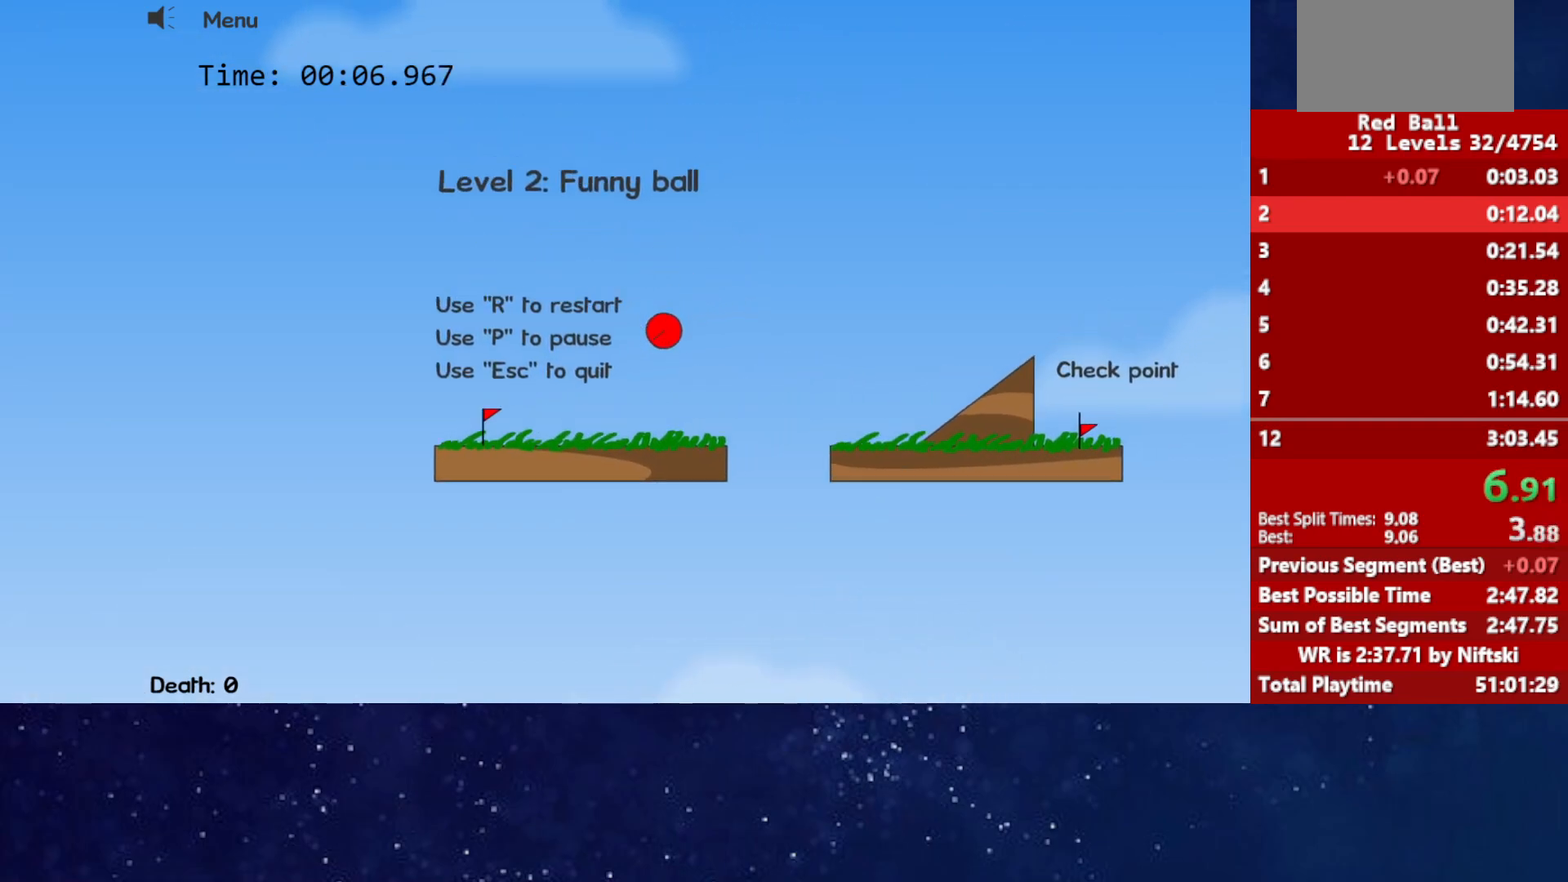
{"keys": ["right", "up"], "events": []}
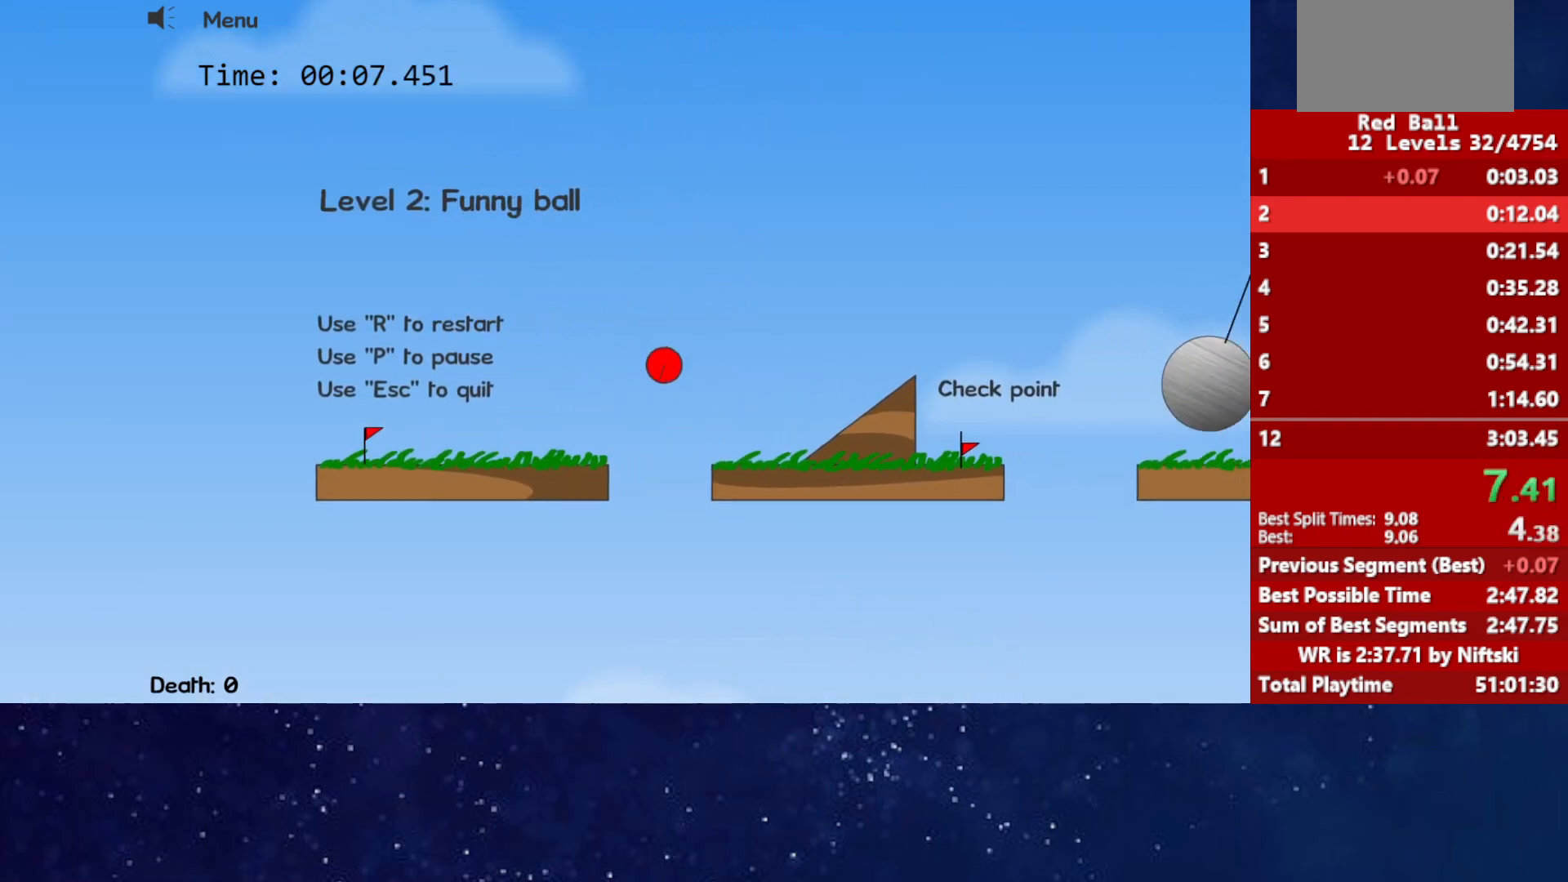
{"keys": ["right", "up"], "events": [[83, "up", "up"], [433, "up", "down"]]}
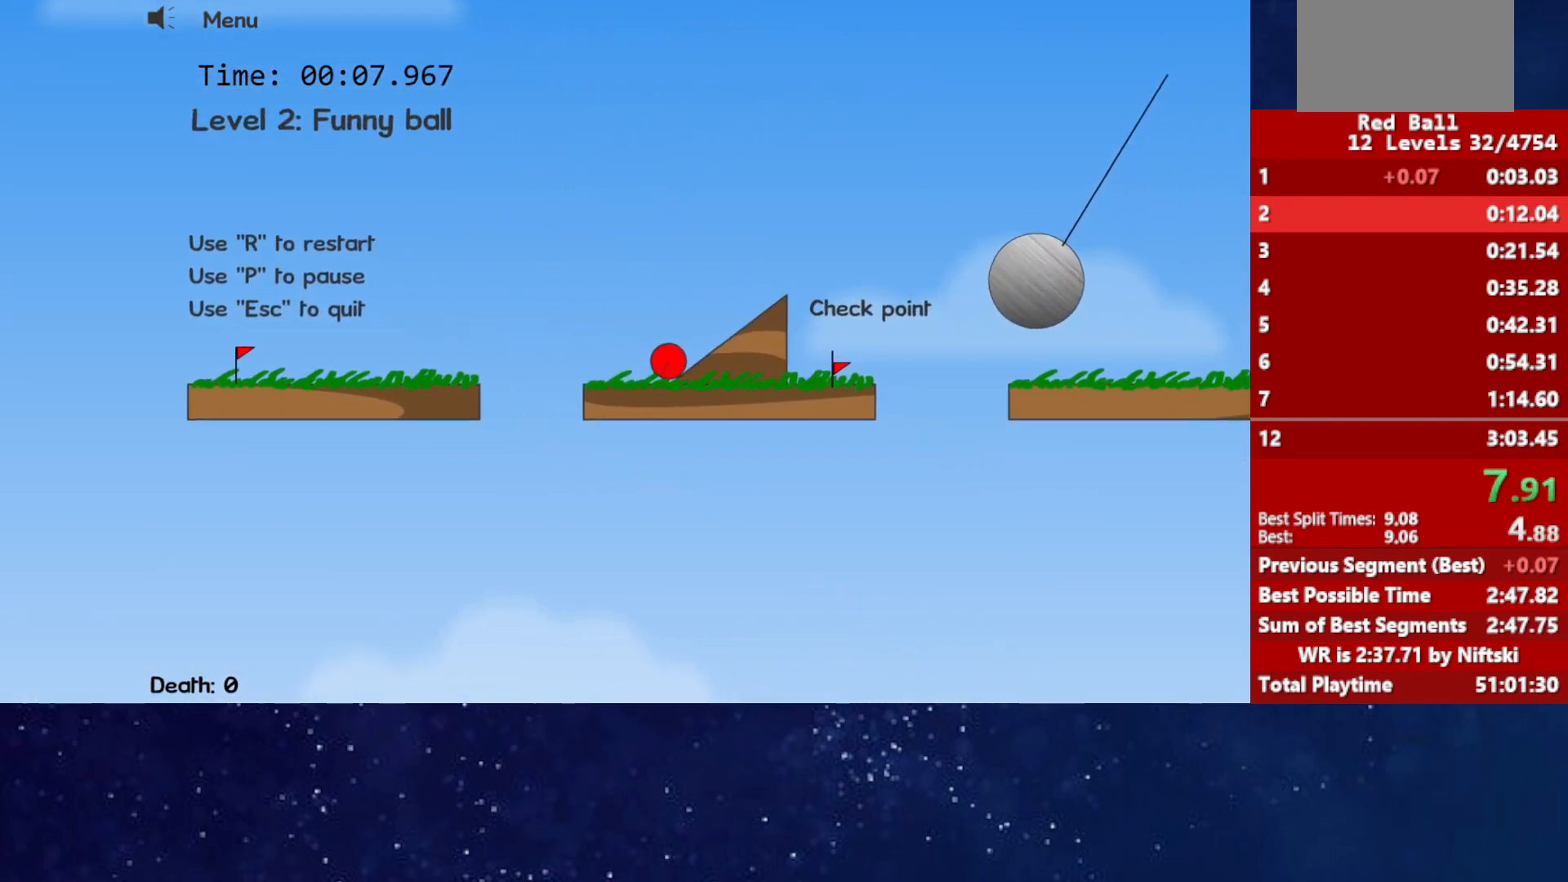
{"keys": ["right", "up"], "events": []}
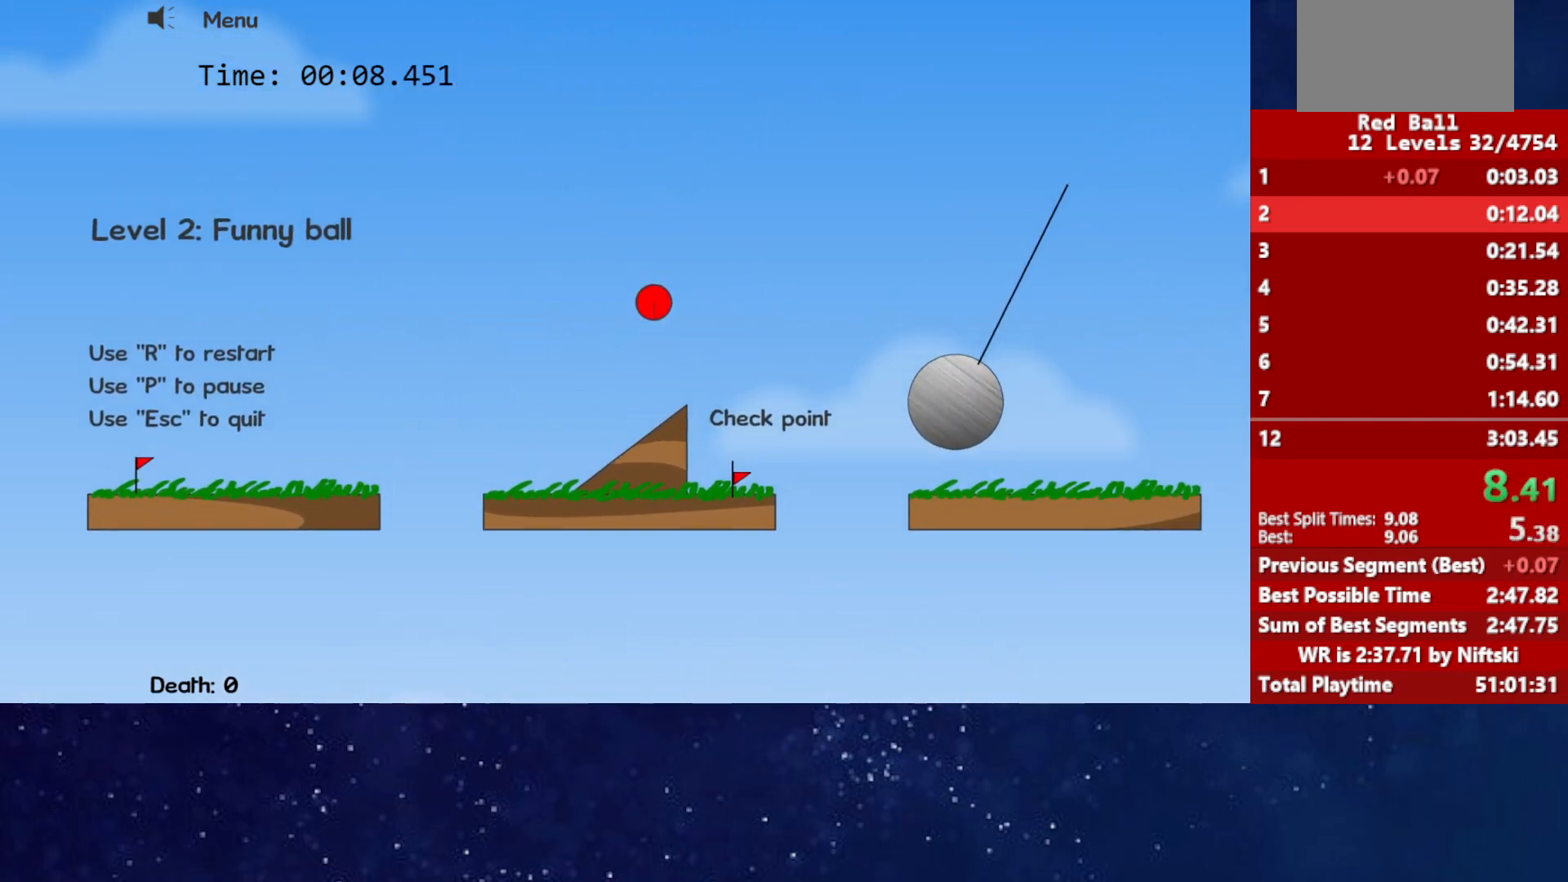
{"keys": [], "events": [[17, "right", "up"], [17, "up", "up"]]}
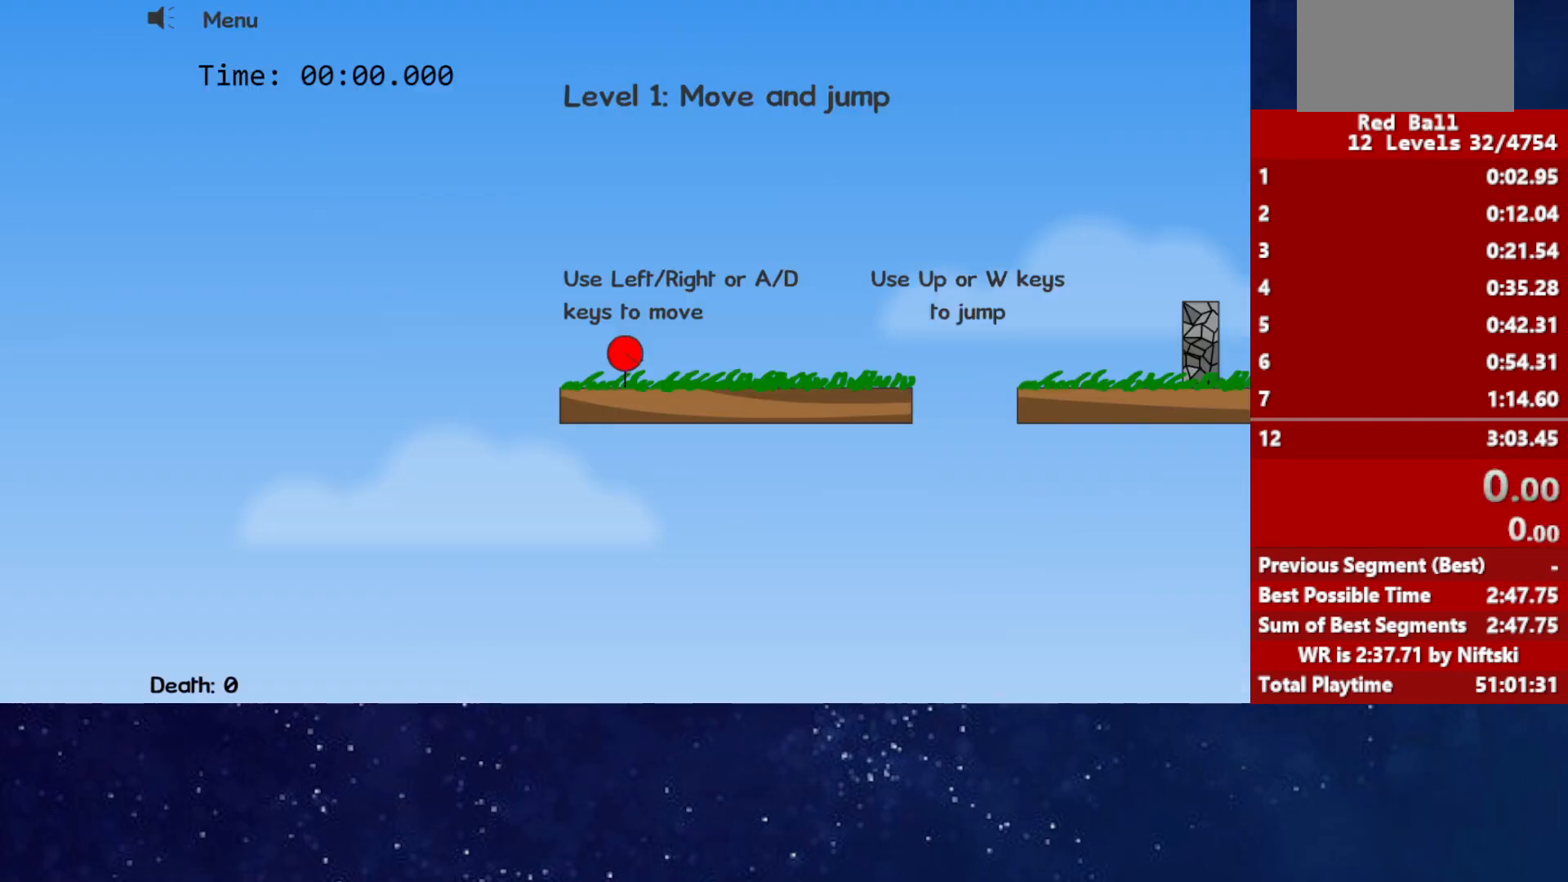
{"keys": ["right"], "events": [[250, "right", "down"]]}
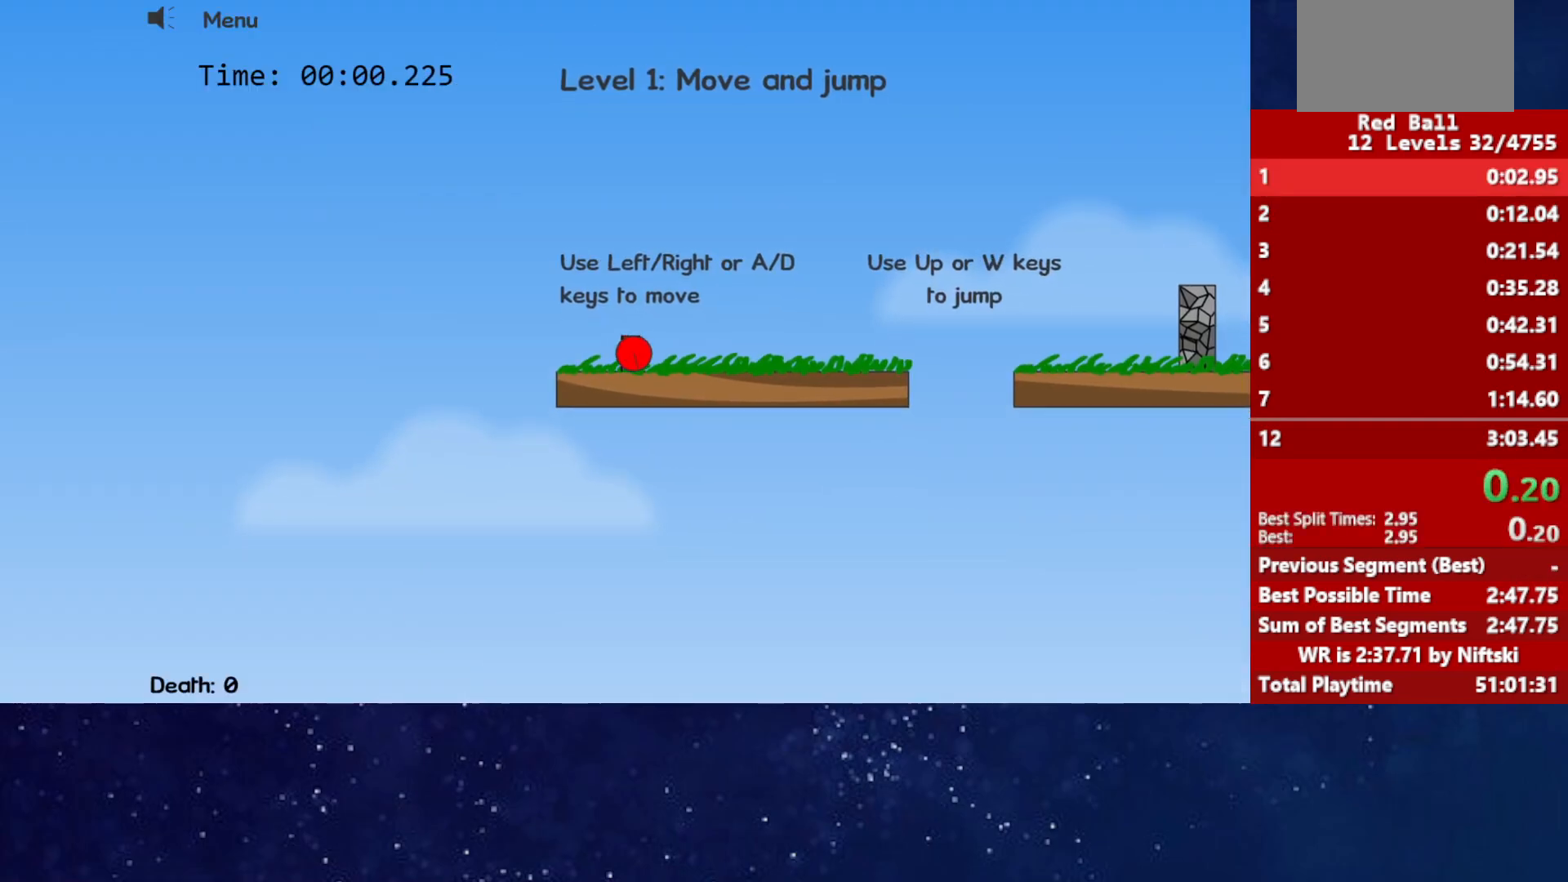
{"keys": ["right", "up"], "events": [[250, "up", "down"], [300, "up", "up"], [417, "up", "down"]]}
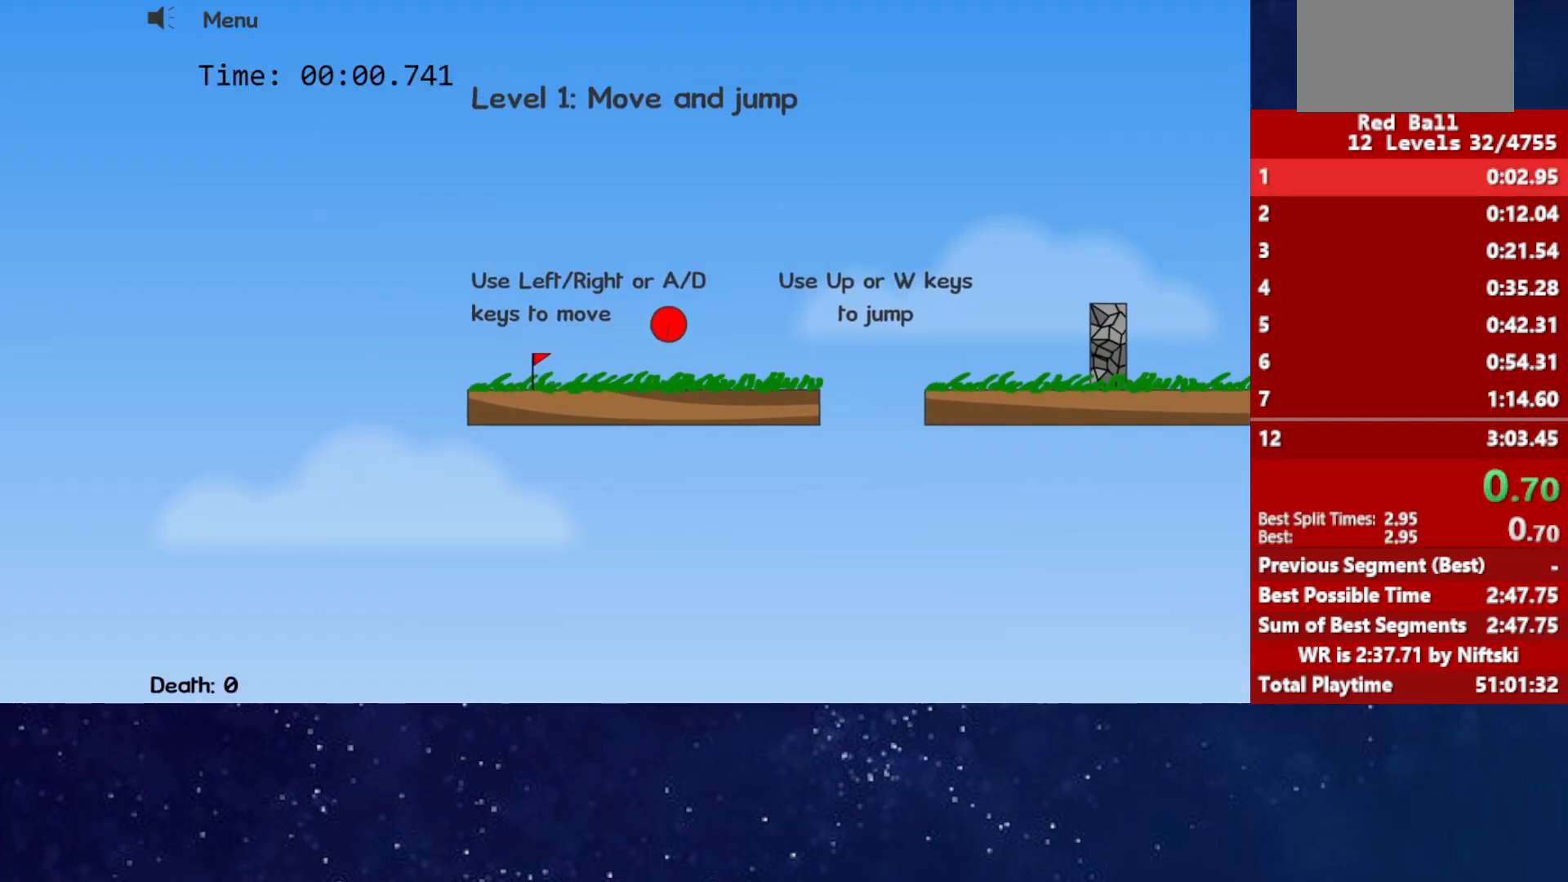
{"keys": ["right"], "events": [[217, "up", "up"]]}
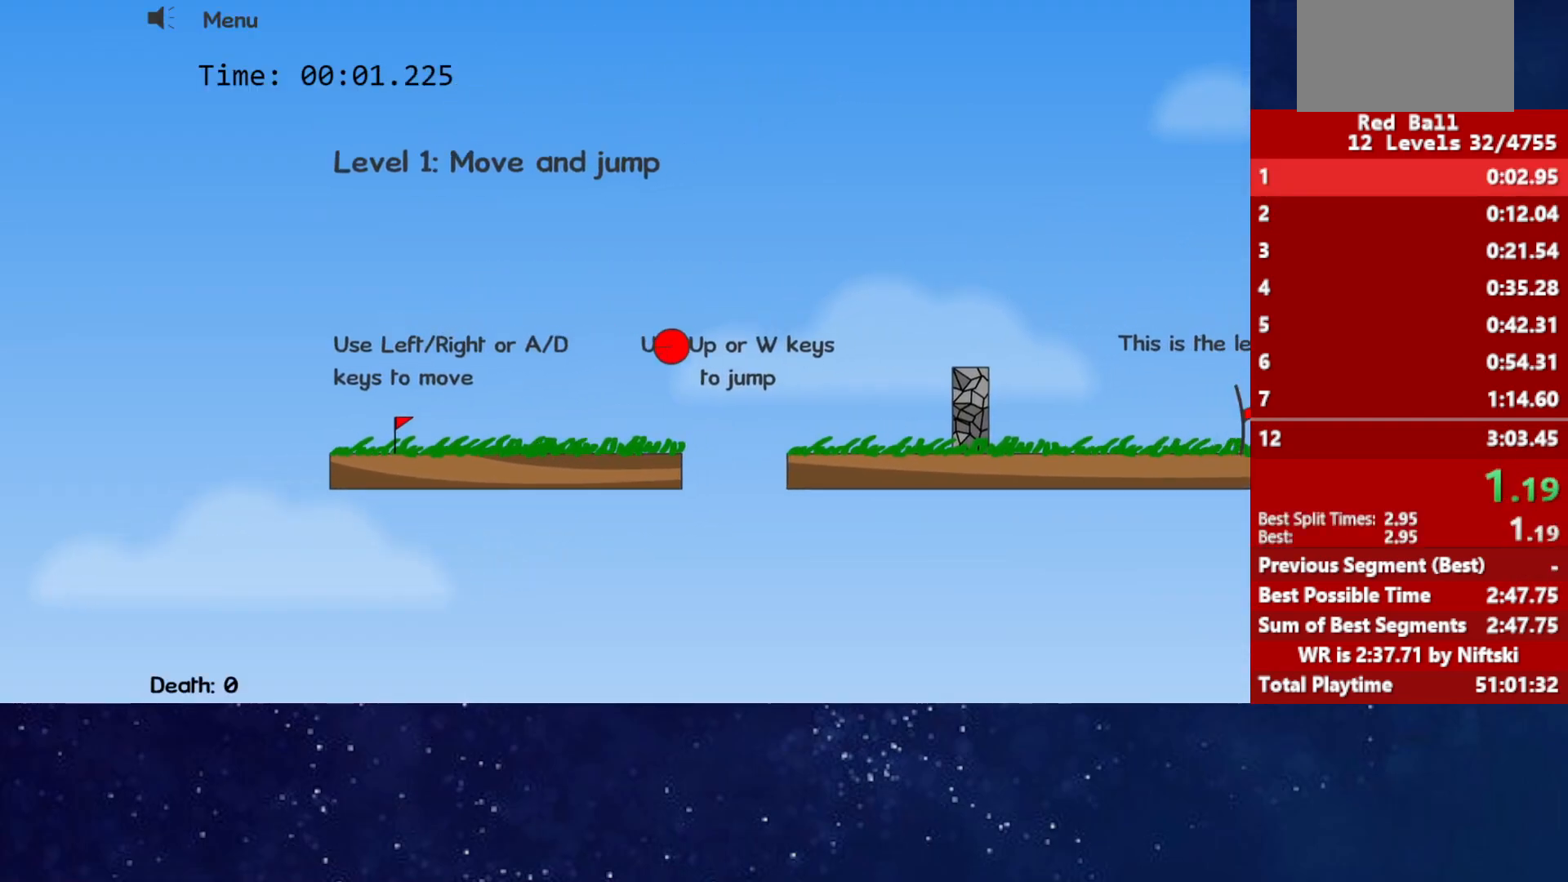
{"keys": ["right", "up"], "events": [[83, "up", "down"]]}
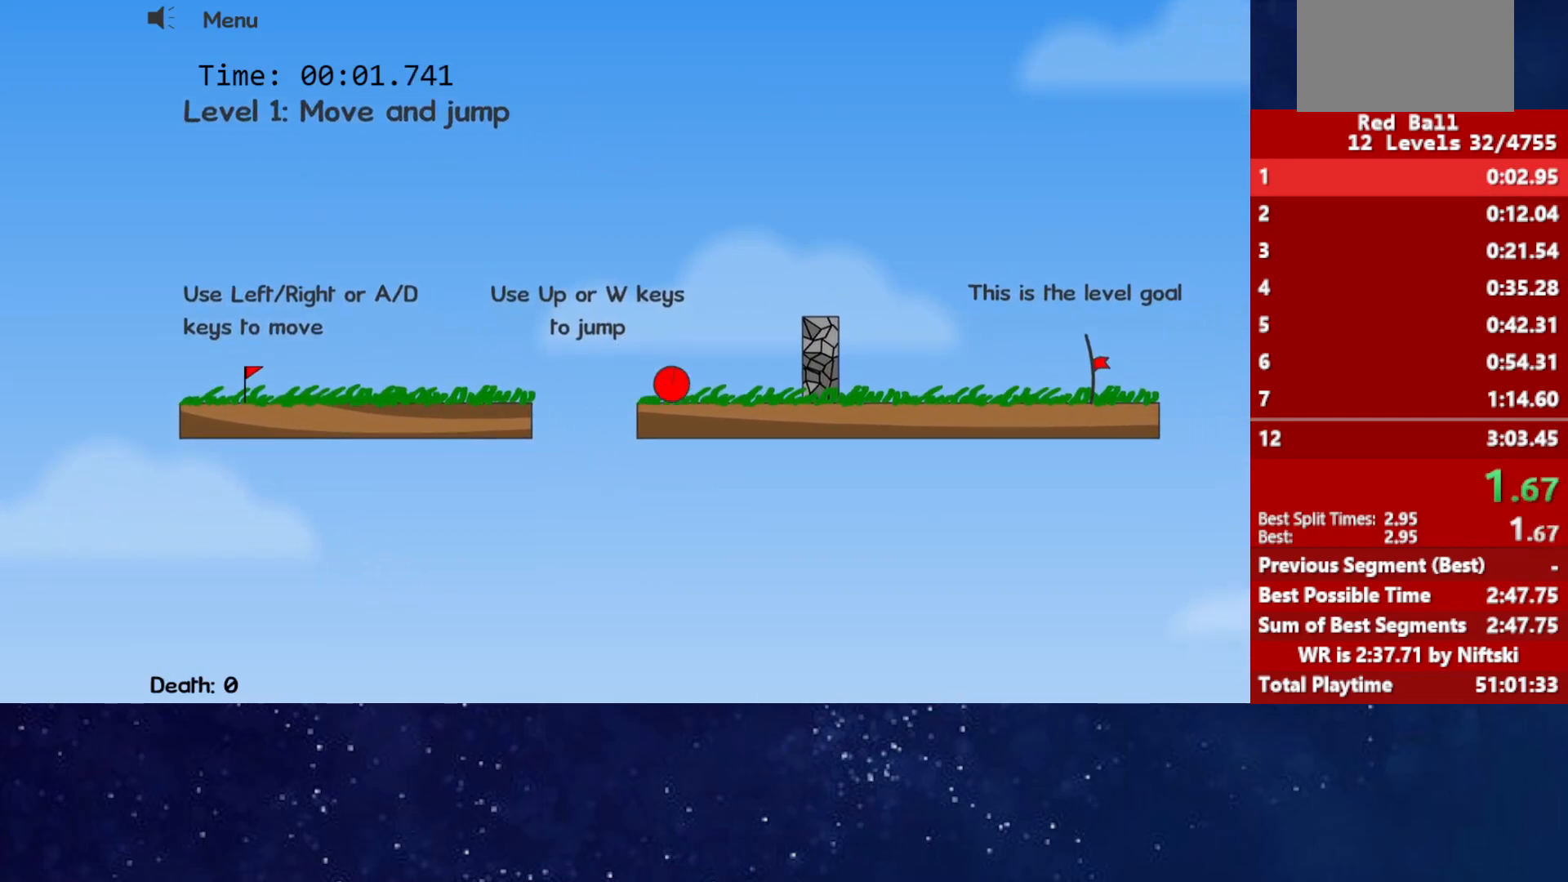
{"keys": ["right"], "events": [[217, "up", "up"]]}
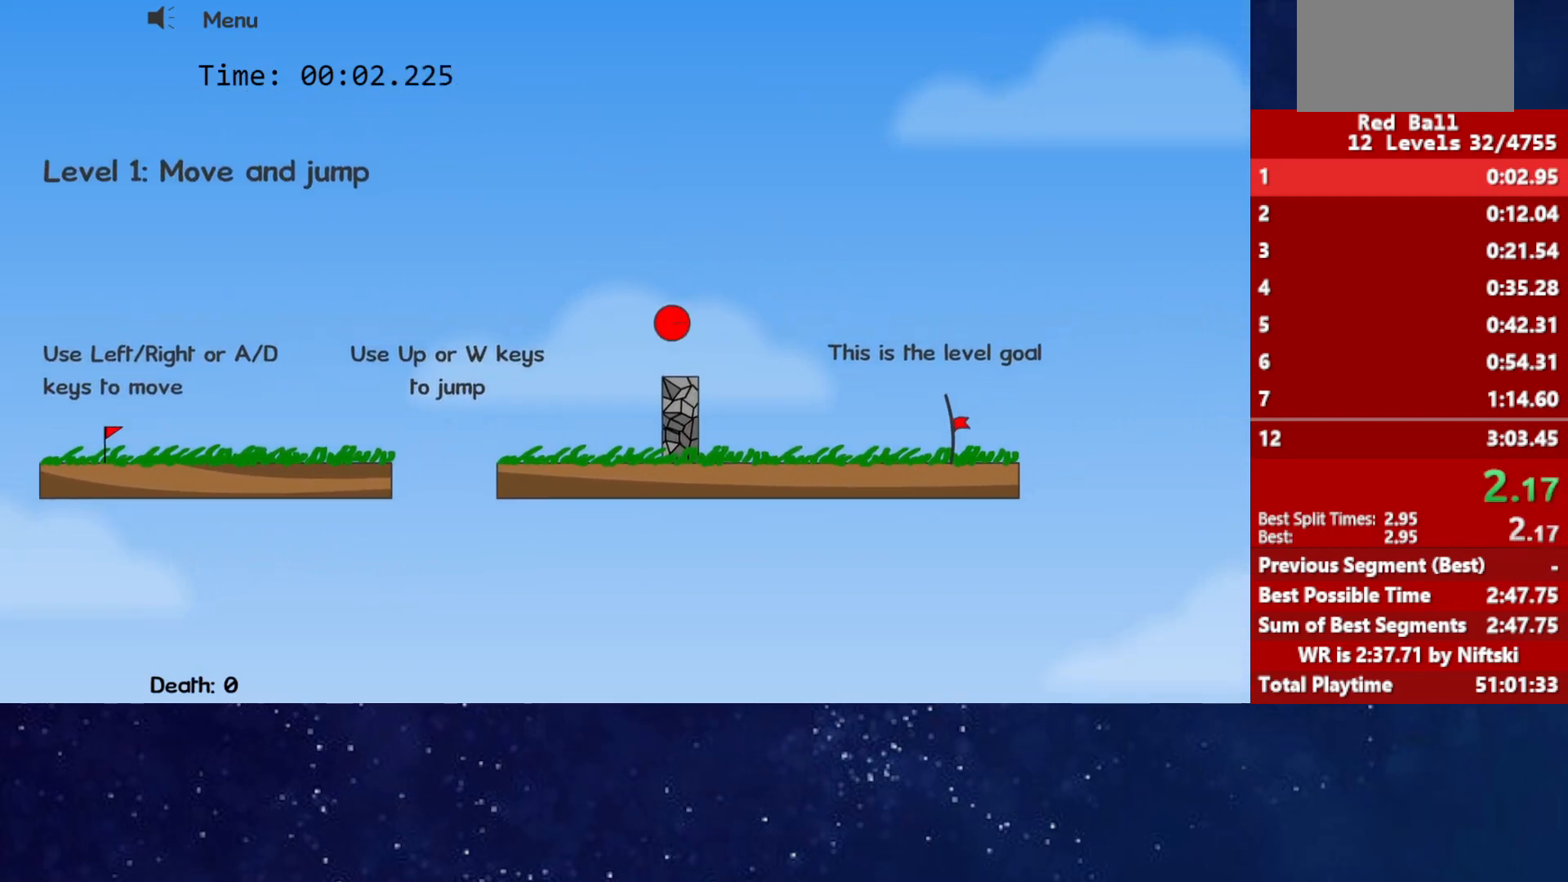
{"keys": ["right"], "events": []}
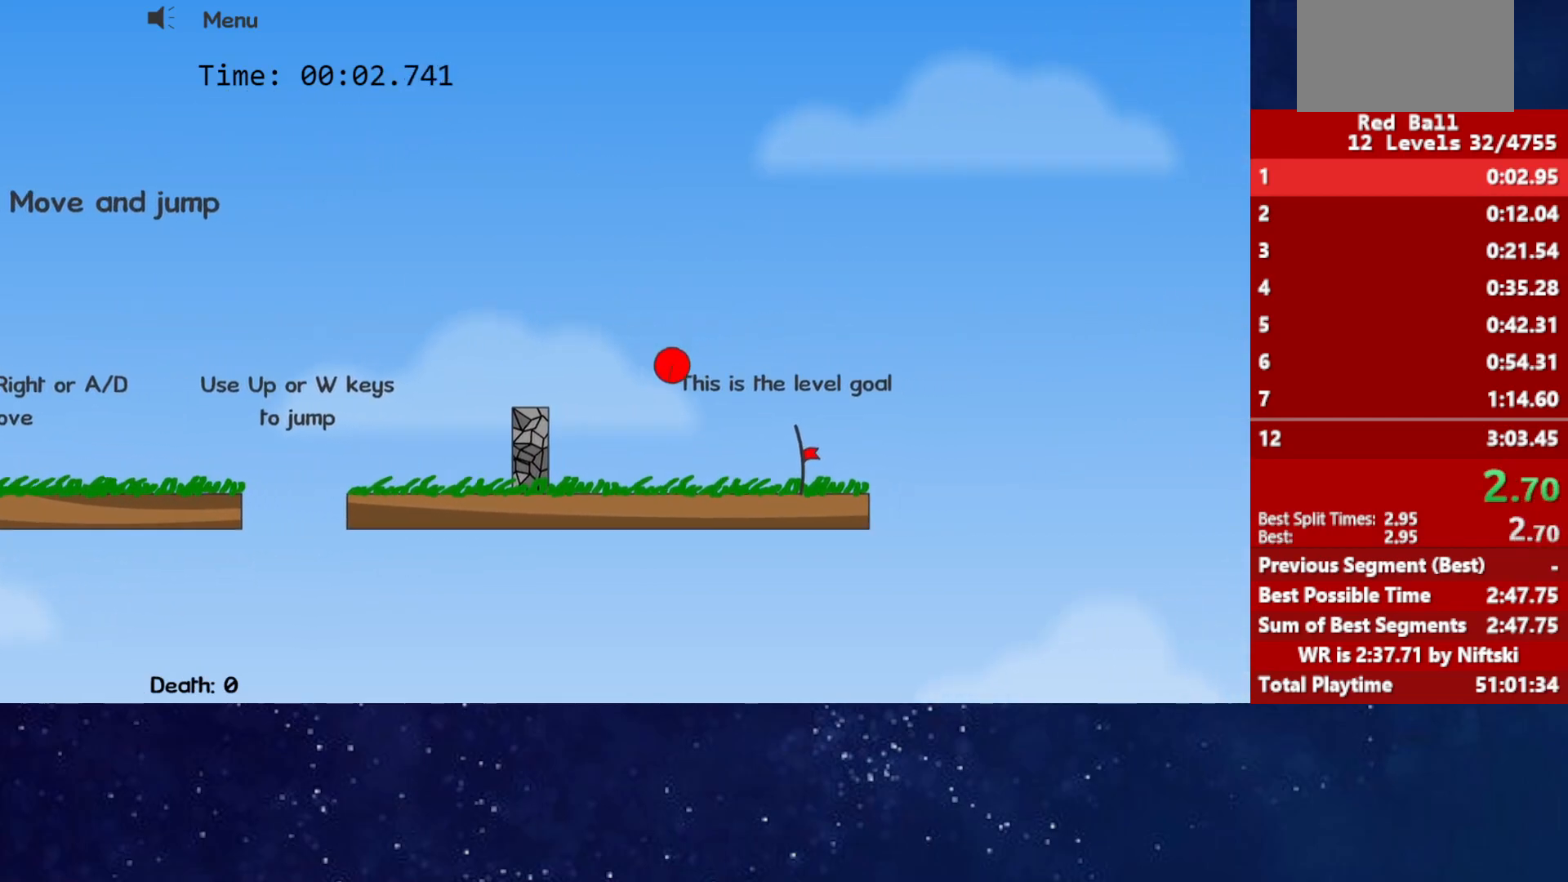
{"keys": ["right"], "events": []}
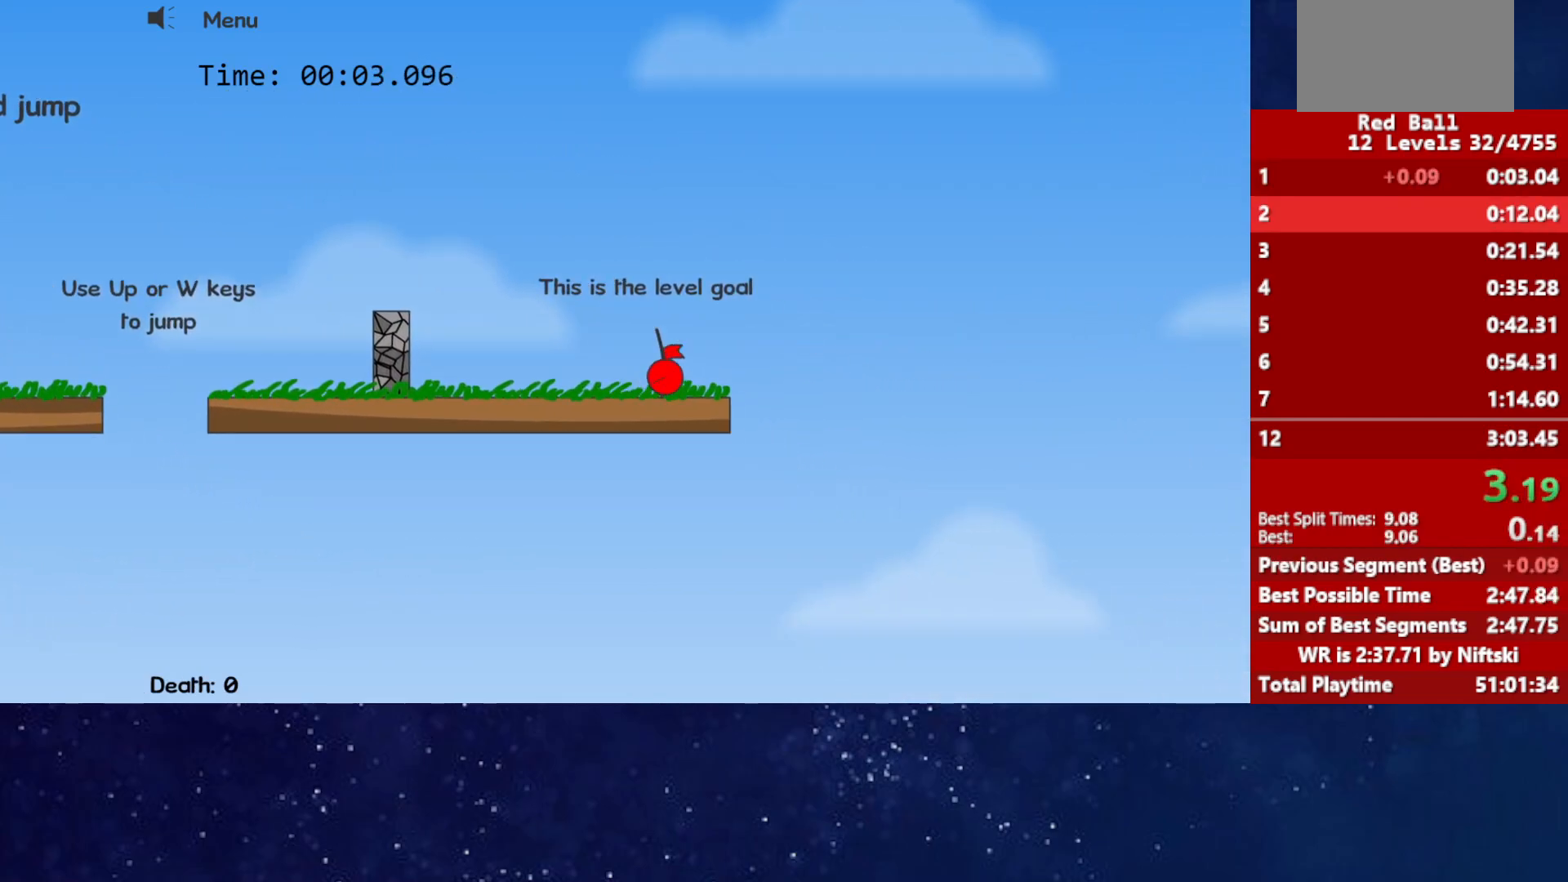
{"keys": ["p"], "events": [[367, "p", "down"], [383, "p", "up"], [450, "p", "down"], [500, "right", "up"]]}
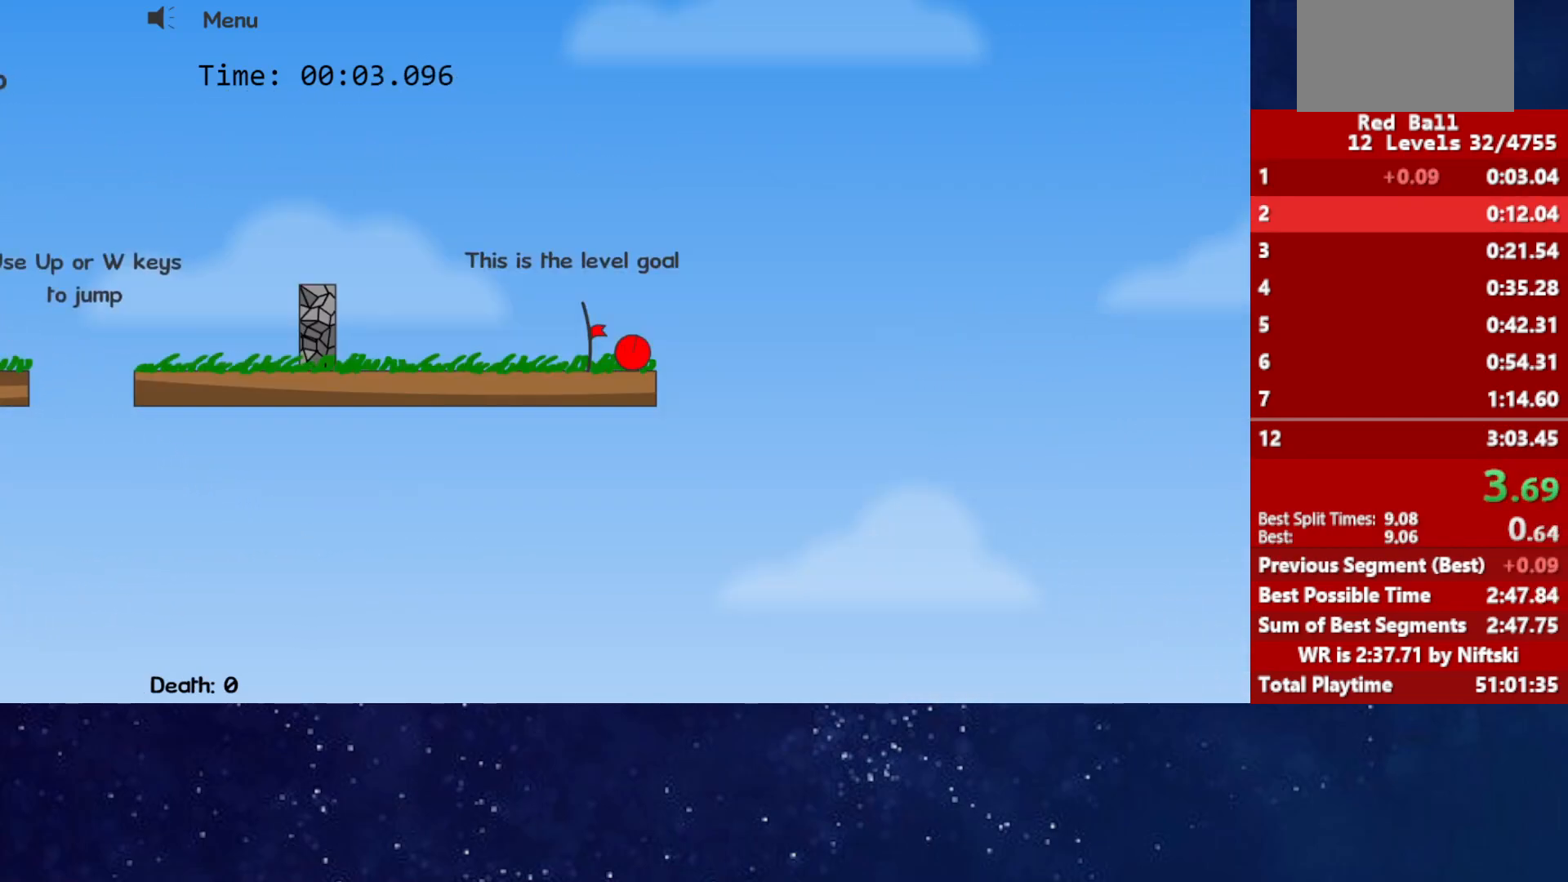
{"keys": ["right"], "events": [[17, "p", "up"], [100, "right", "down"]]}
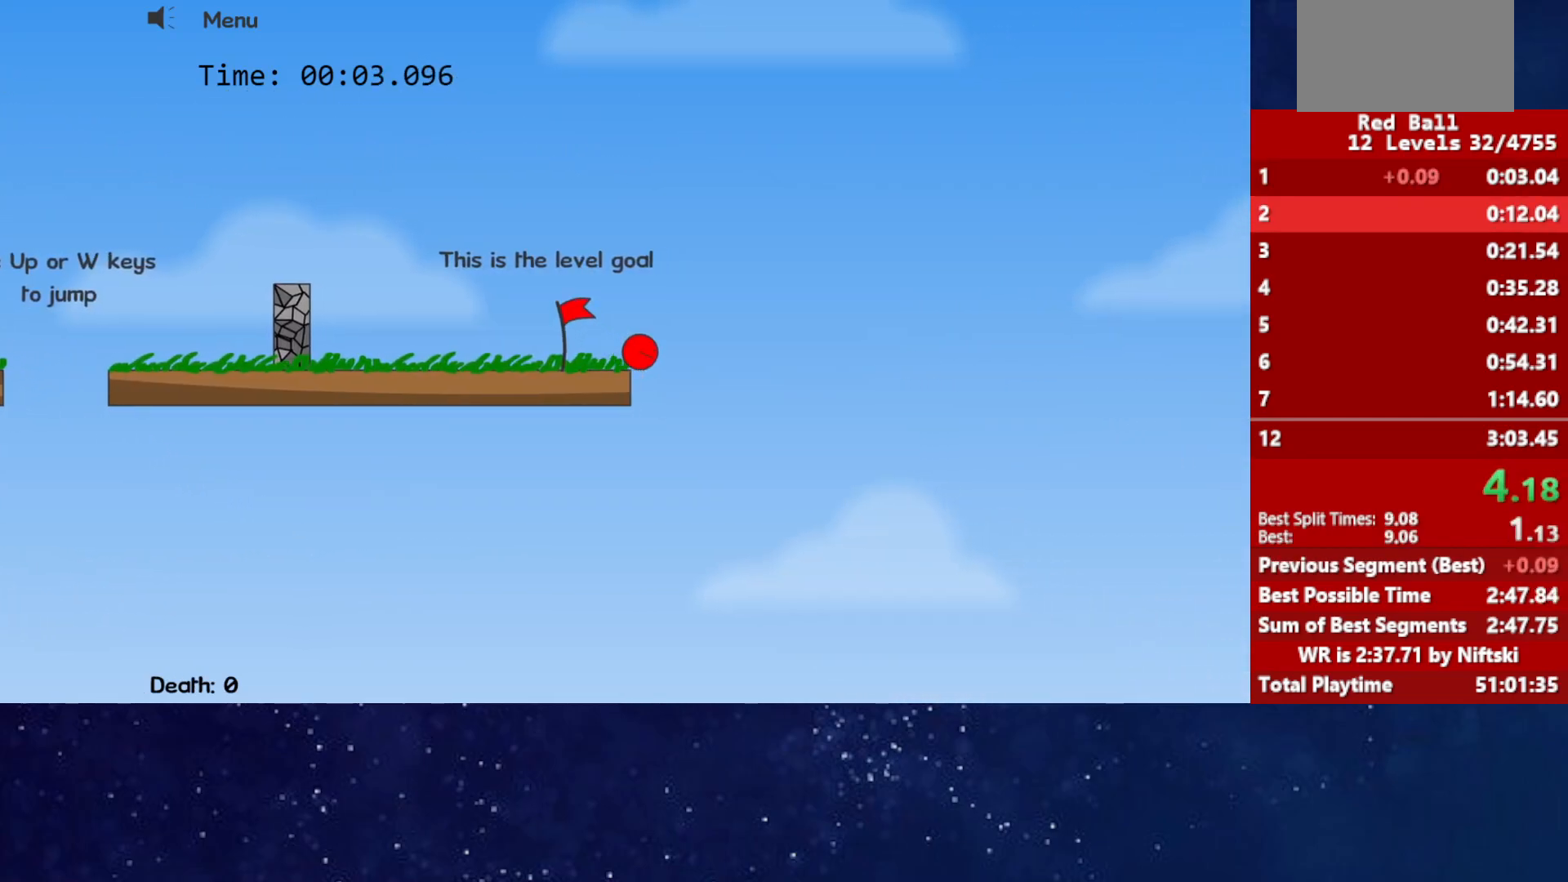
{"keys": ["right"], "events": []}
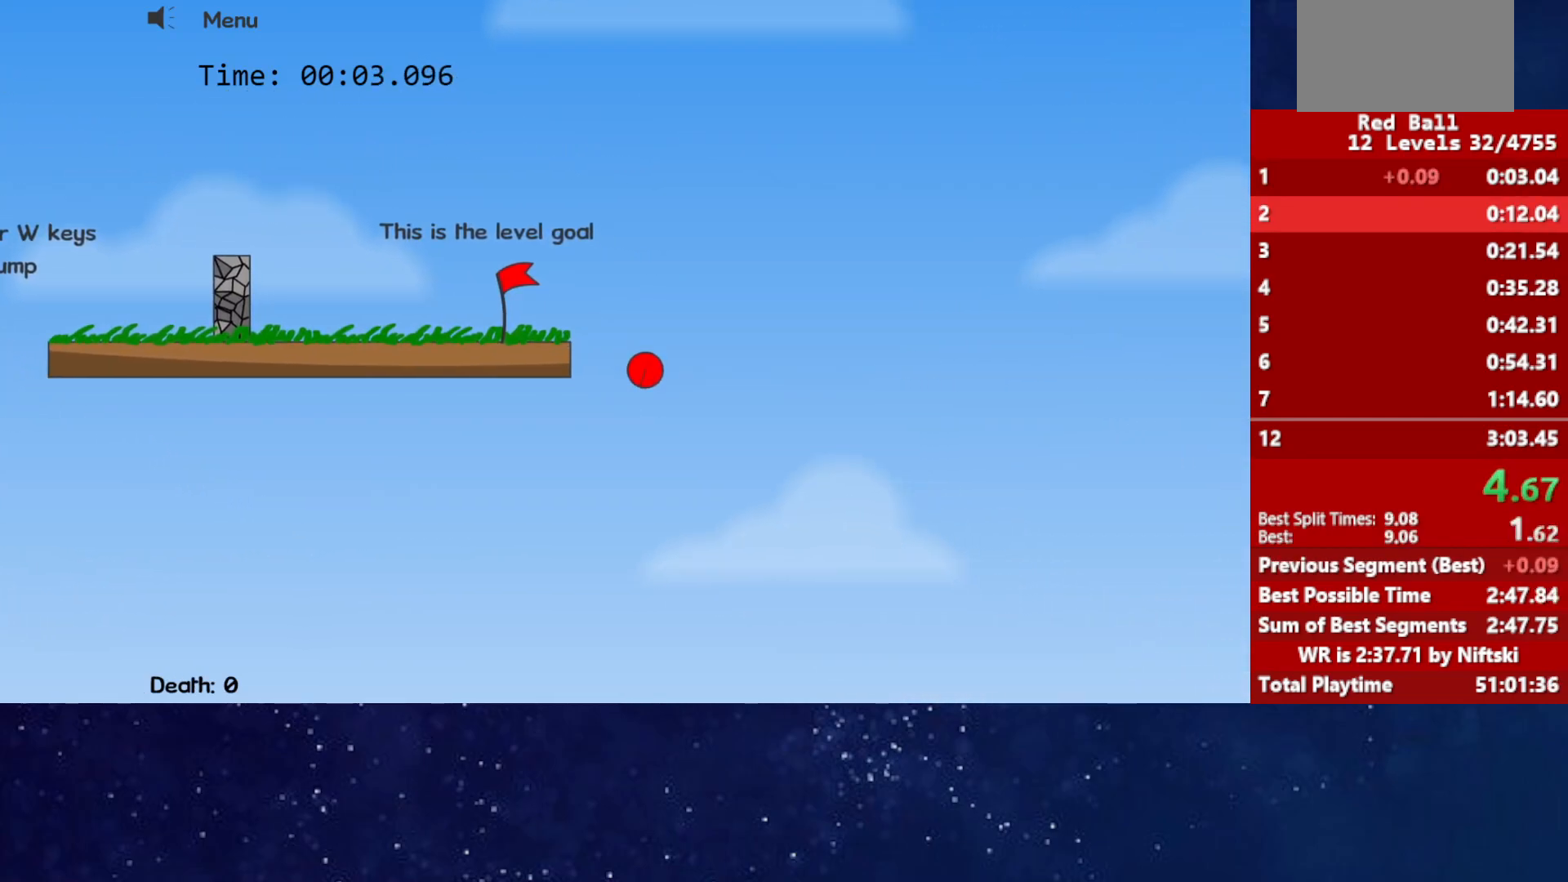
{"keys": ["right"], "events": []}
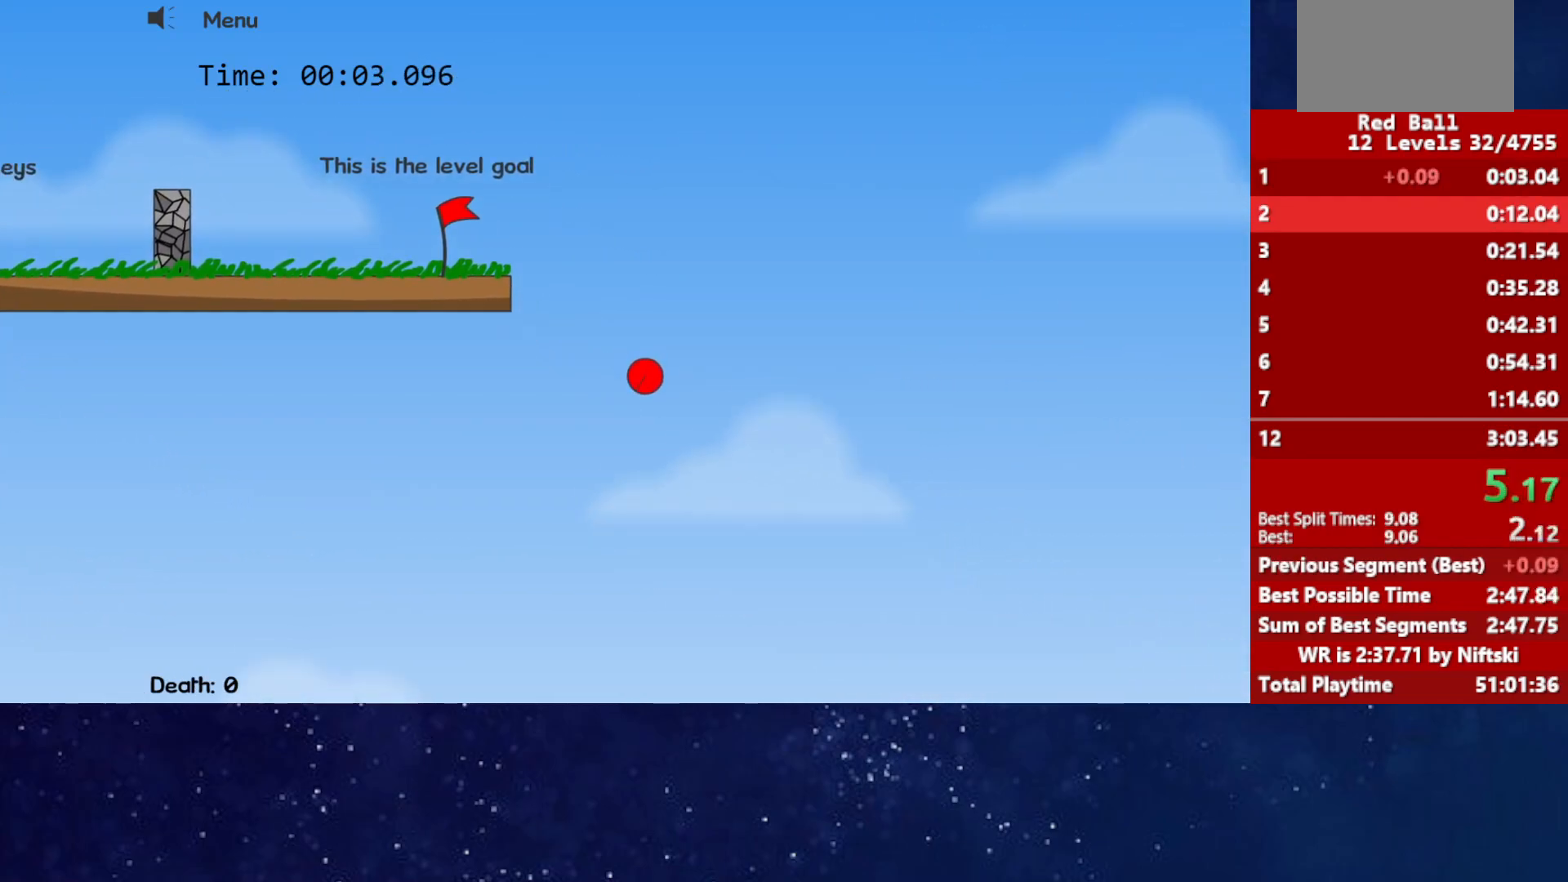
{"keys": ["right"], "events": []}
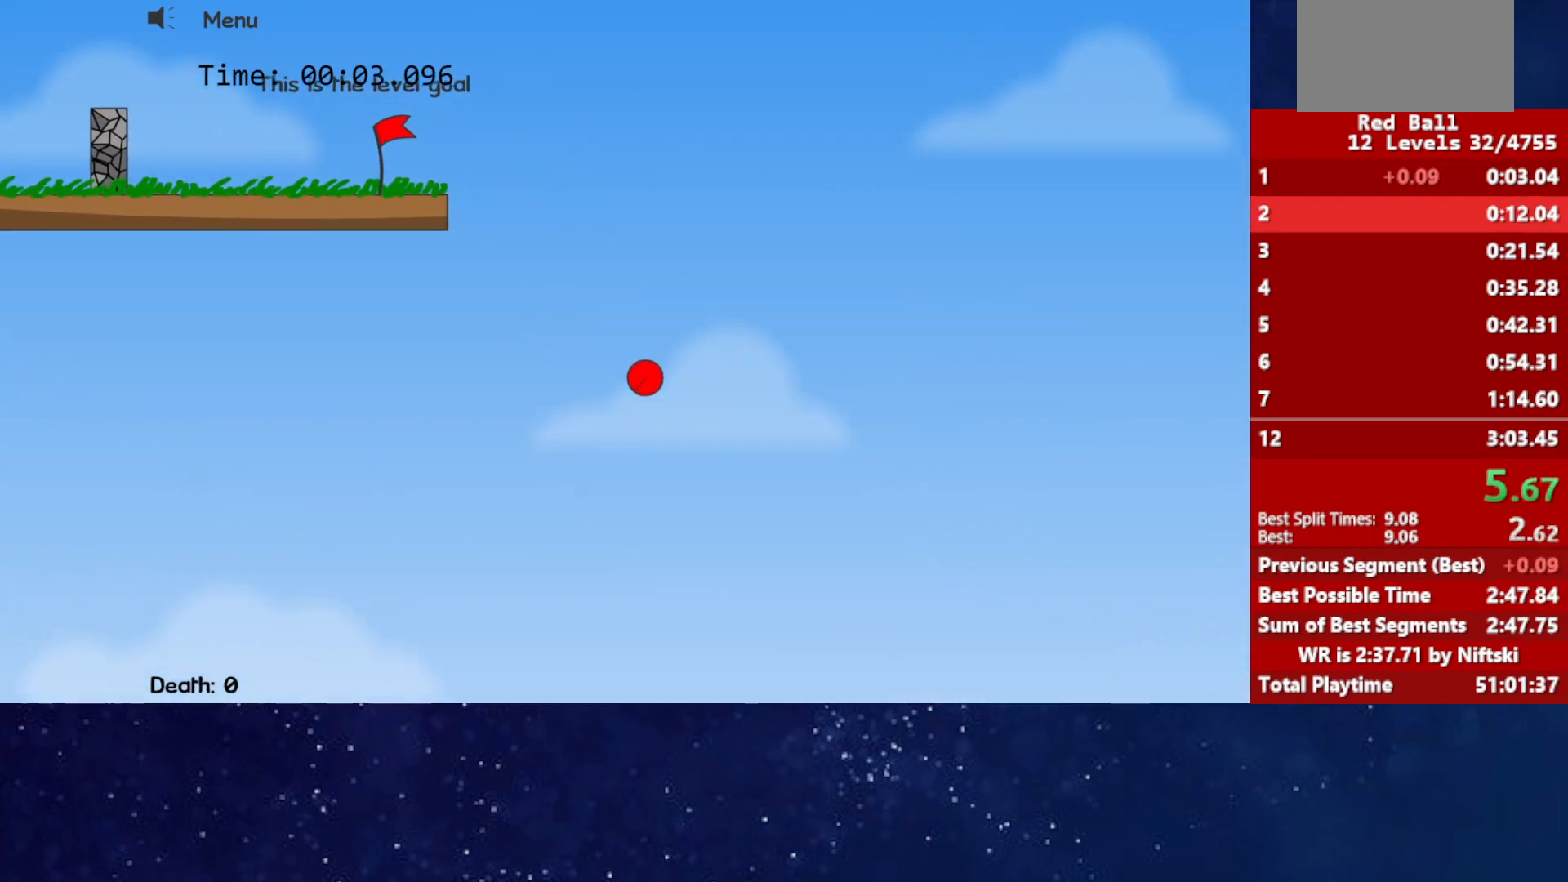
{"keys": ["right"], "events": []}
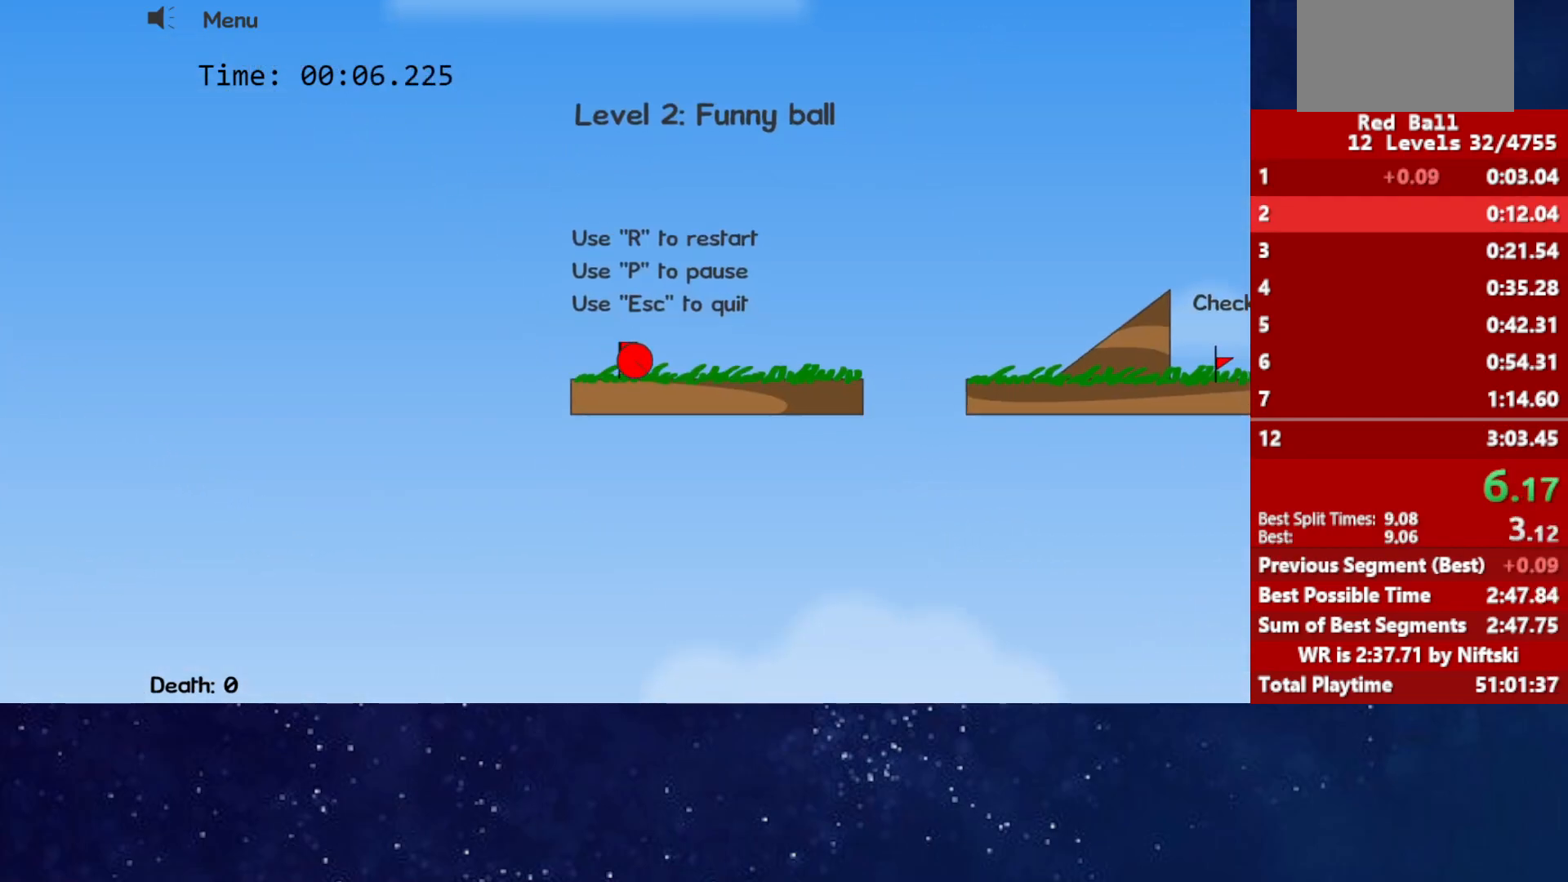
{"keys": ["right", "up"], "events": [[283, "up", "down"], [333, "up", "up"], [500, "up", "down"]]}
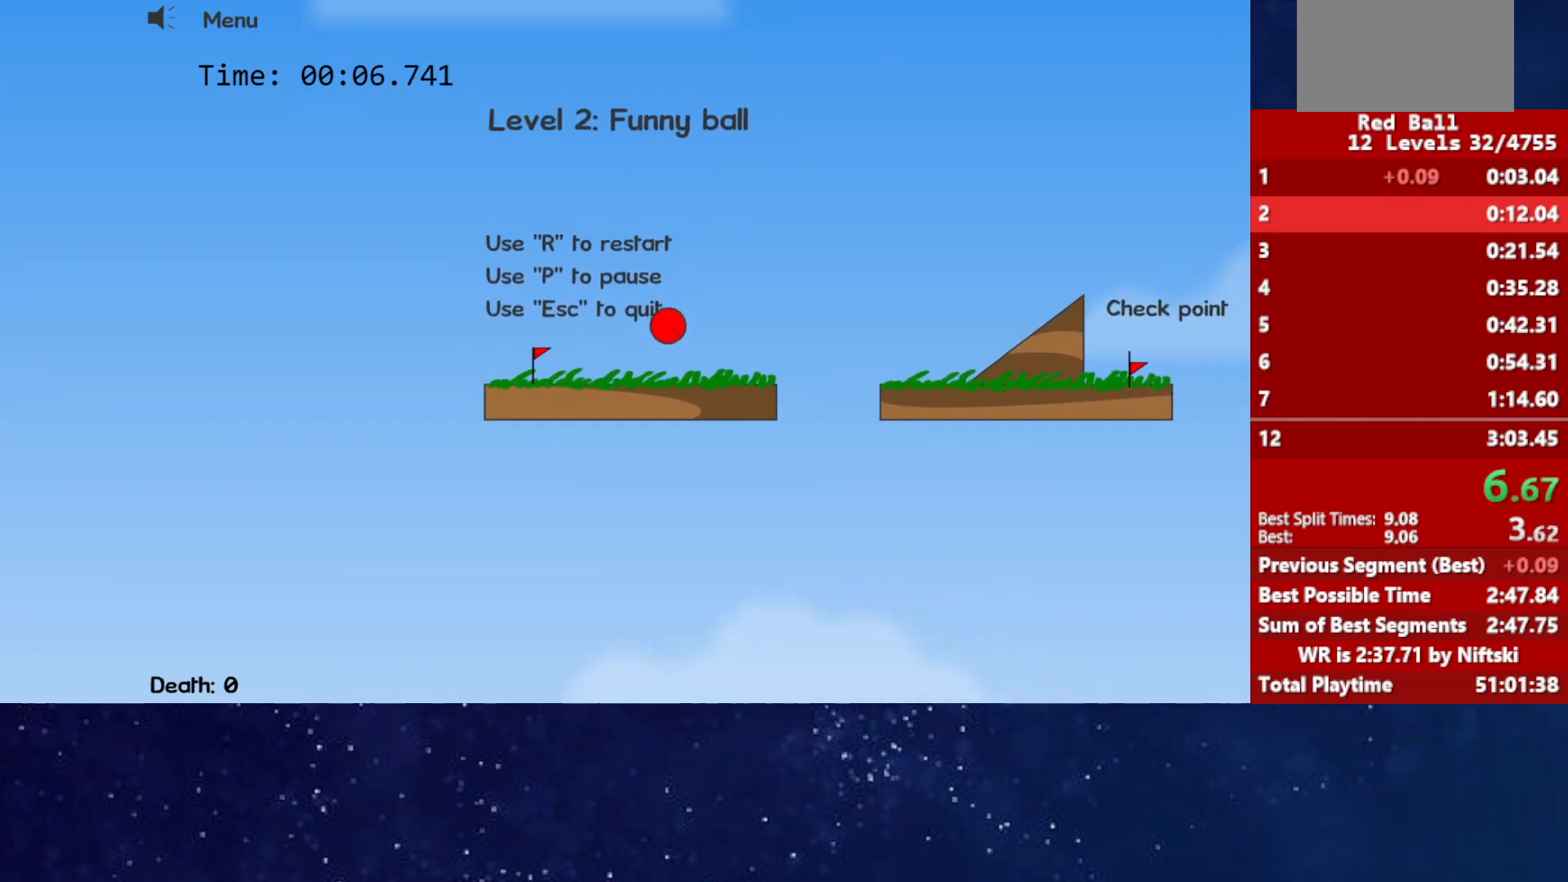
{"keys": ["right"], "events": [[133, "up", "up"]]}
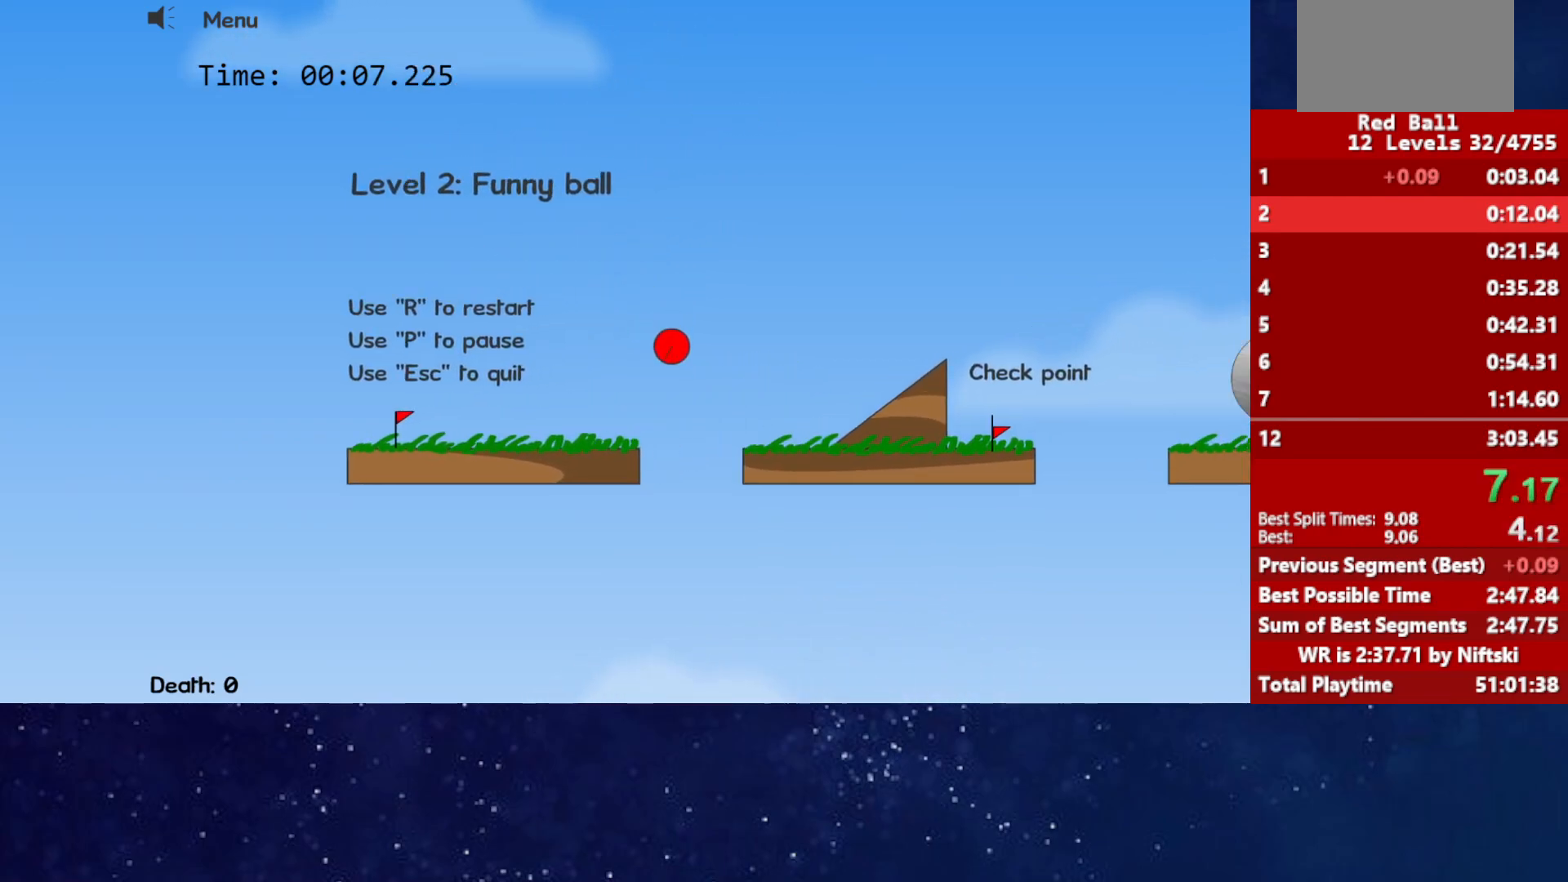
{"keys": ["right"], "events": []}
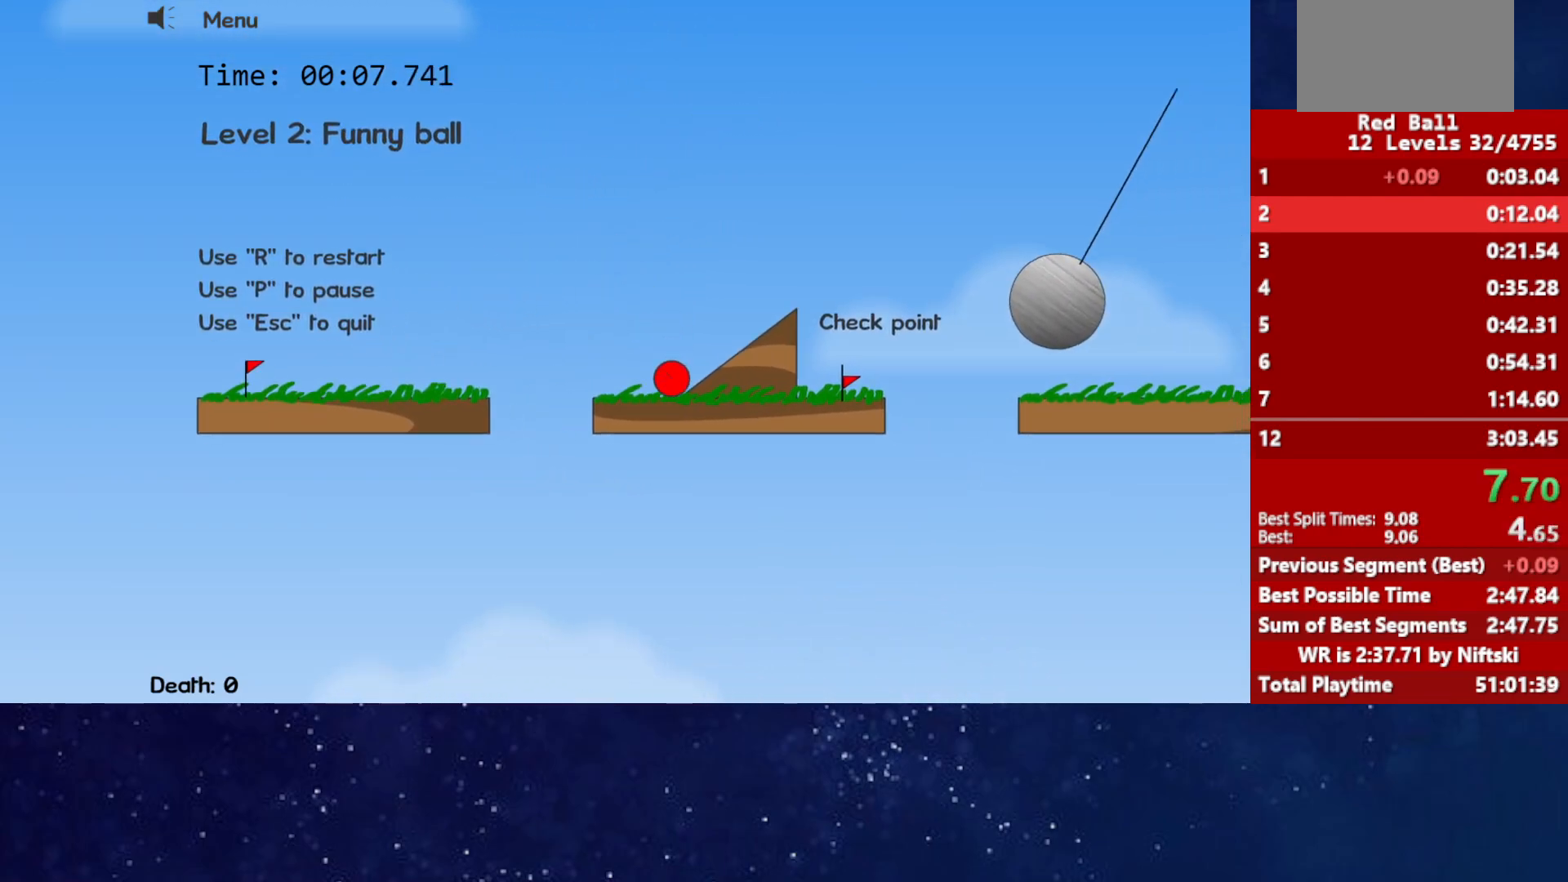
{"keys": ["right", "up"], "events": [[350, "up", "down"]]}
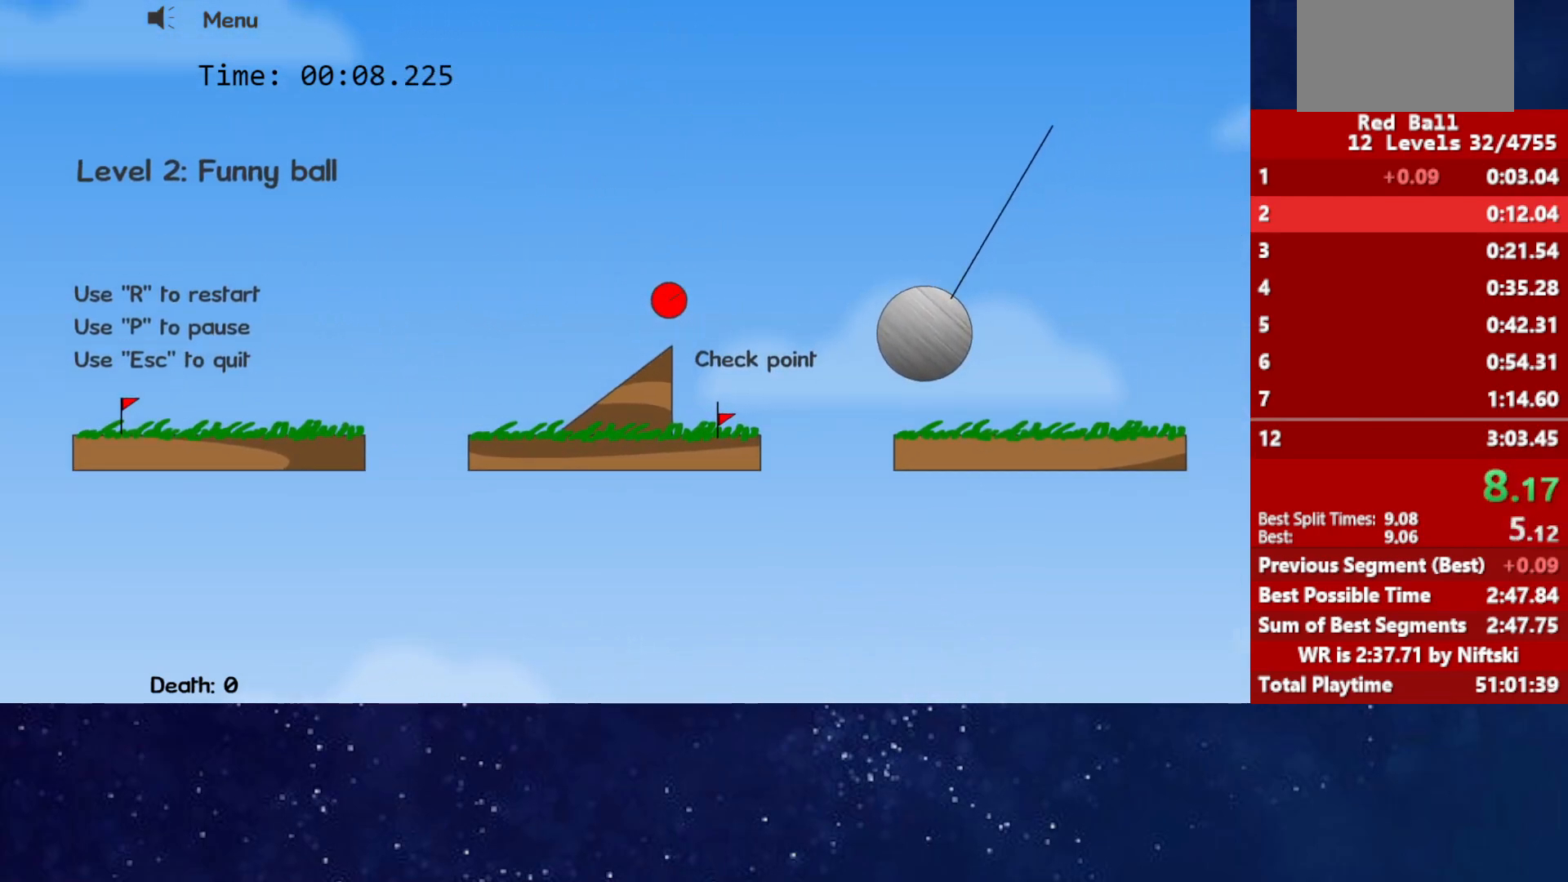
{"keys": ["right", "up"], "events": [[333, "up", "up"], [500, "up", "down"]]}
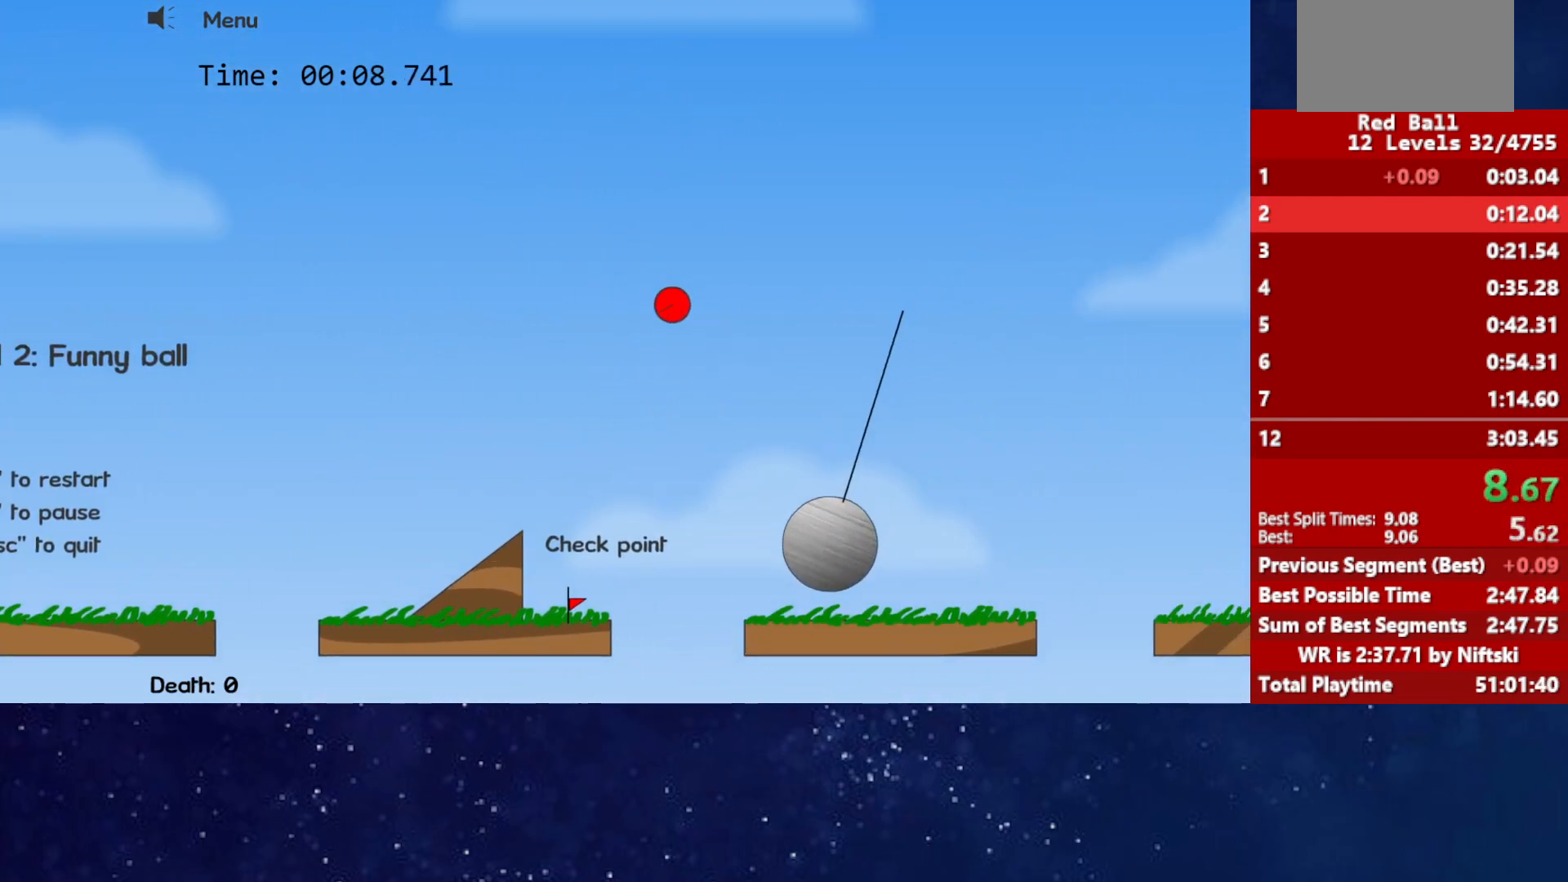
{"keys": ["right", "up"], "events": [[183, "up", "up"], [333, "up", "down"]]}
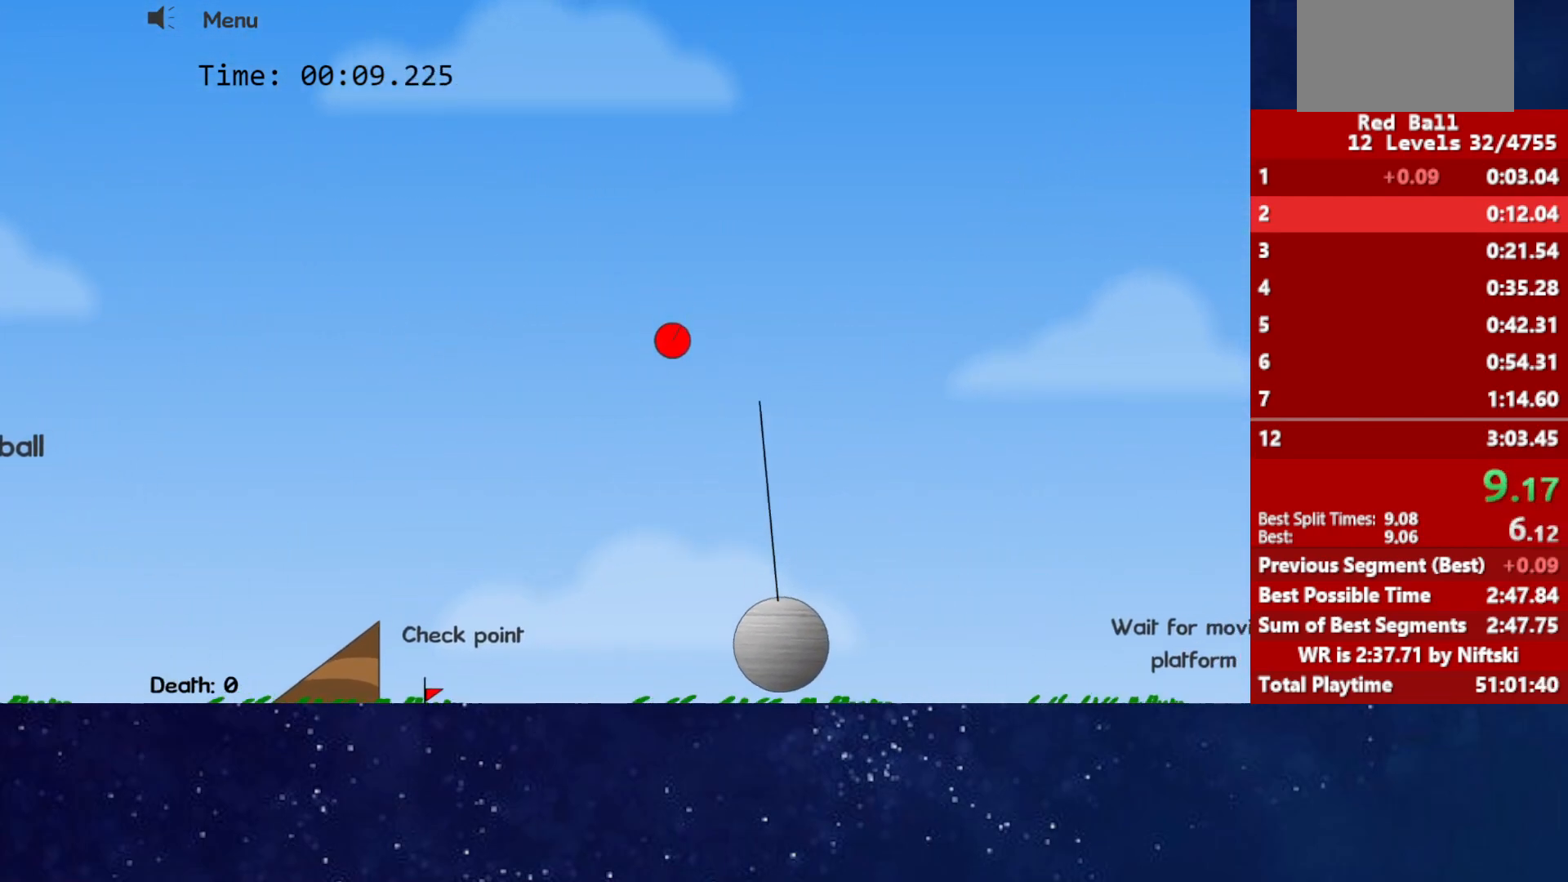
{"keys": ["right"], "events": [[50, "up", "up"]]}
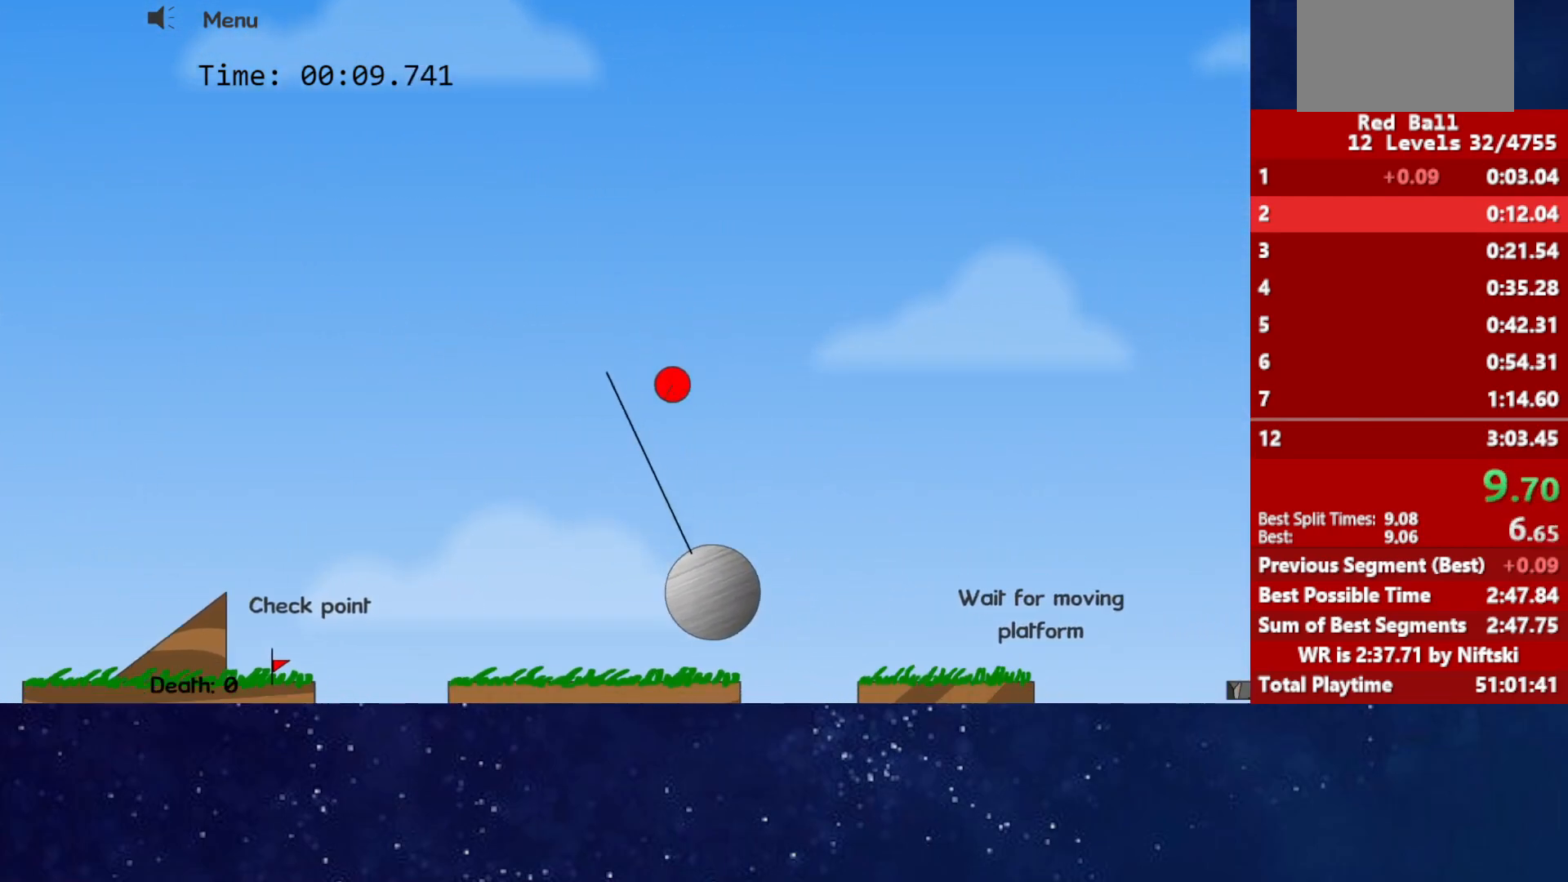
{"keys": ["right"], "events": []}
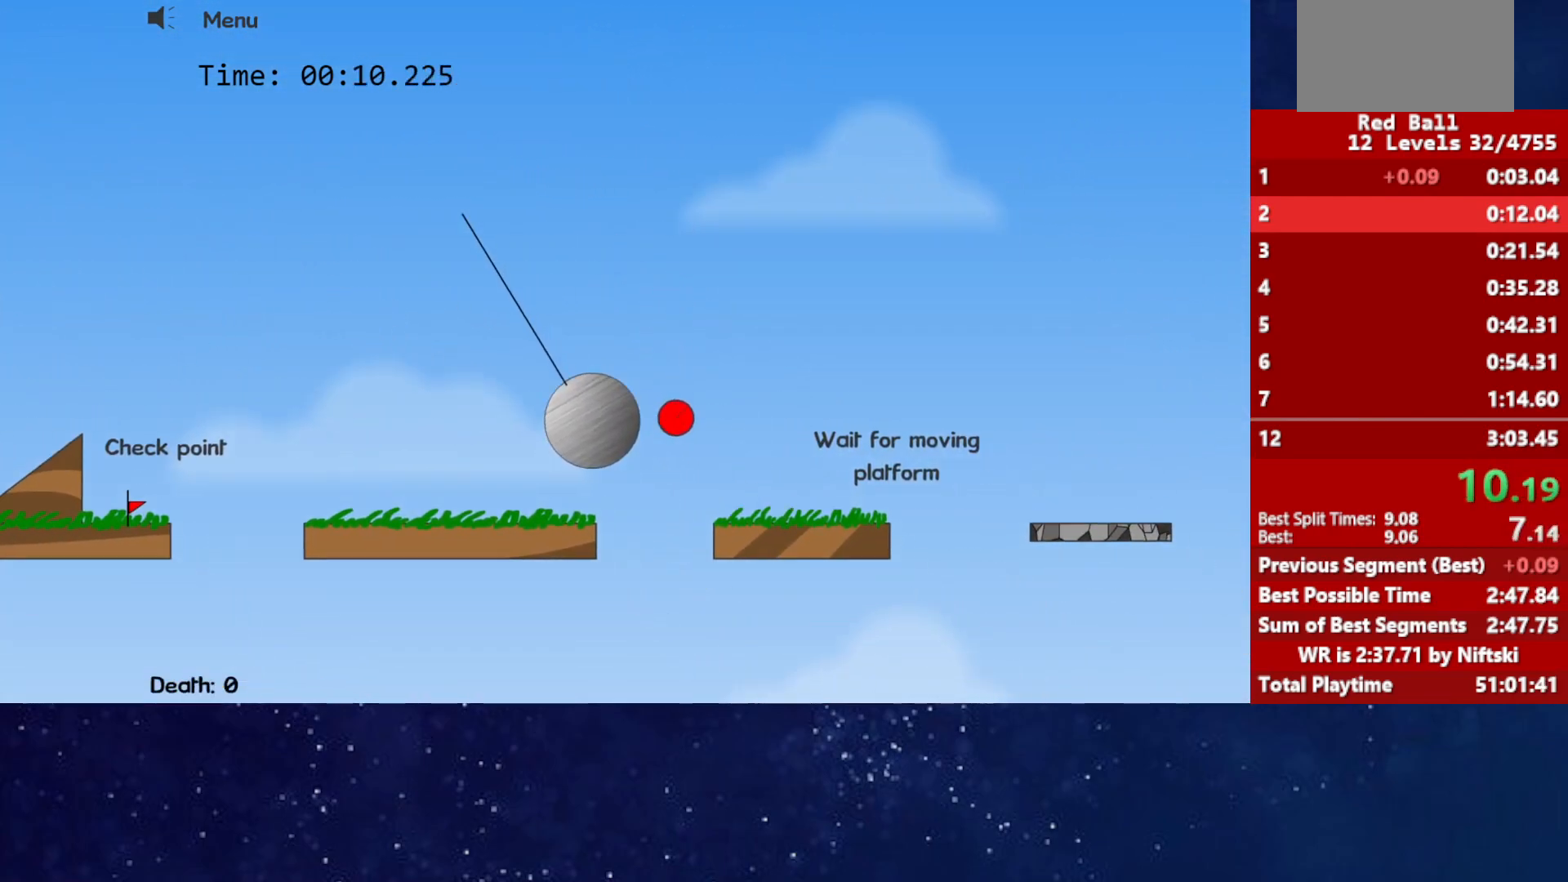
{"keys": ["right", "up"], "events": [[83, "up", "down"]]}
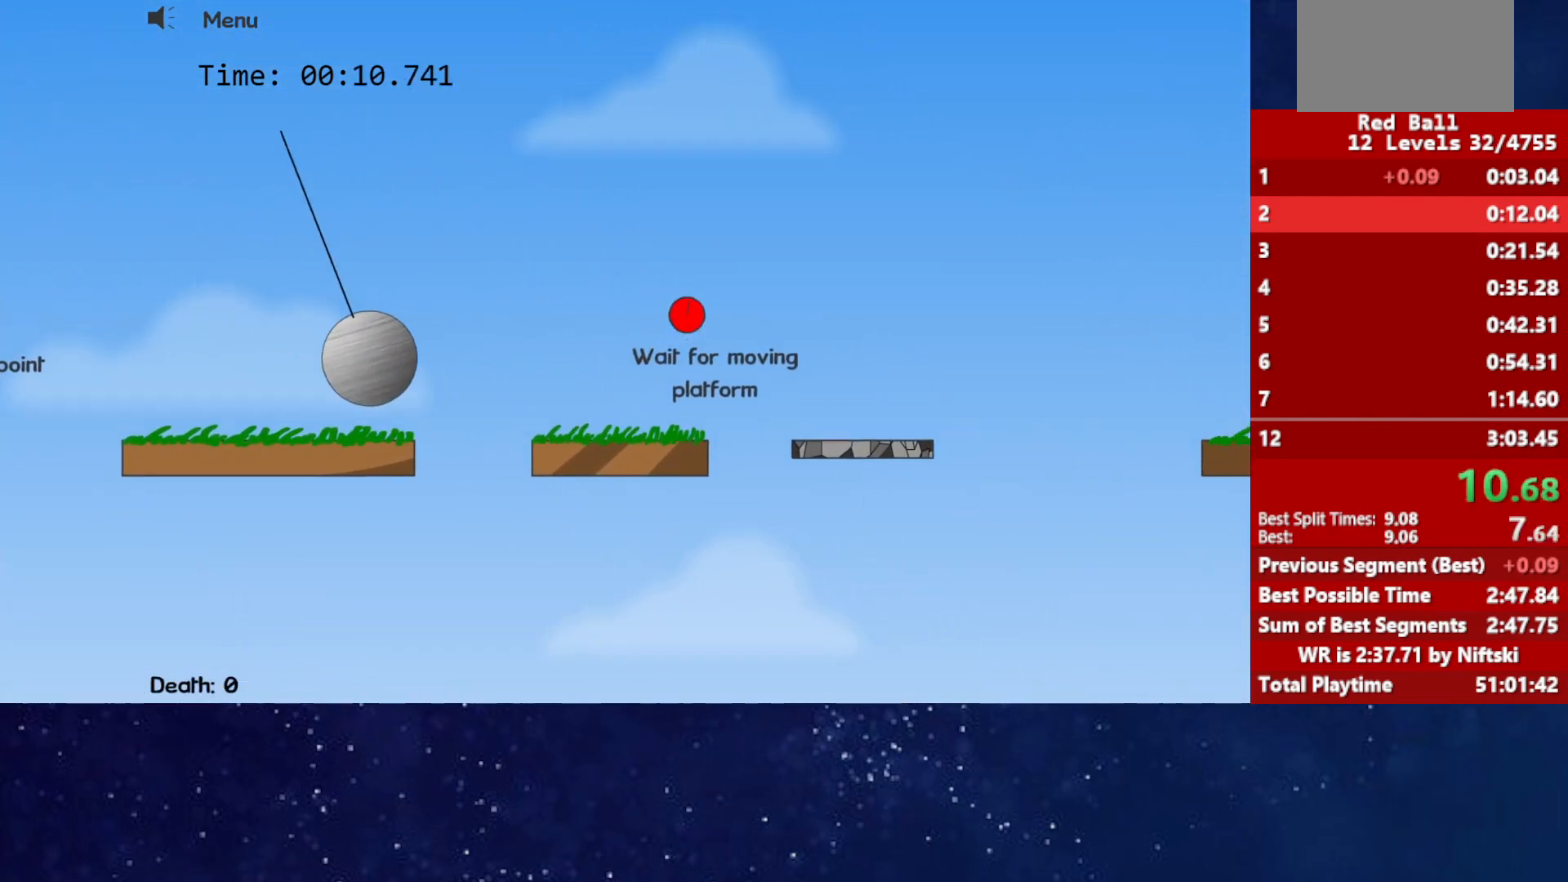
{"keys": ["right"], "events": [[233, "up", "up"]]}
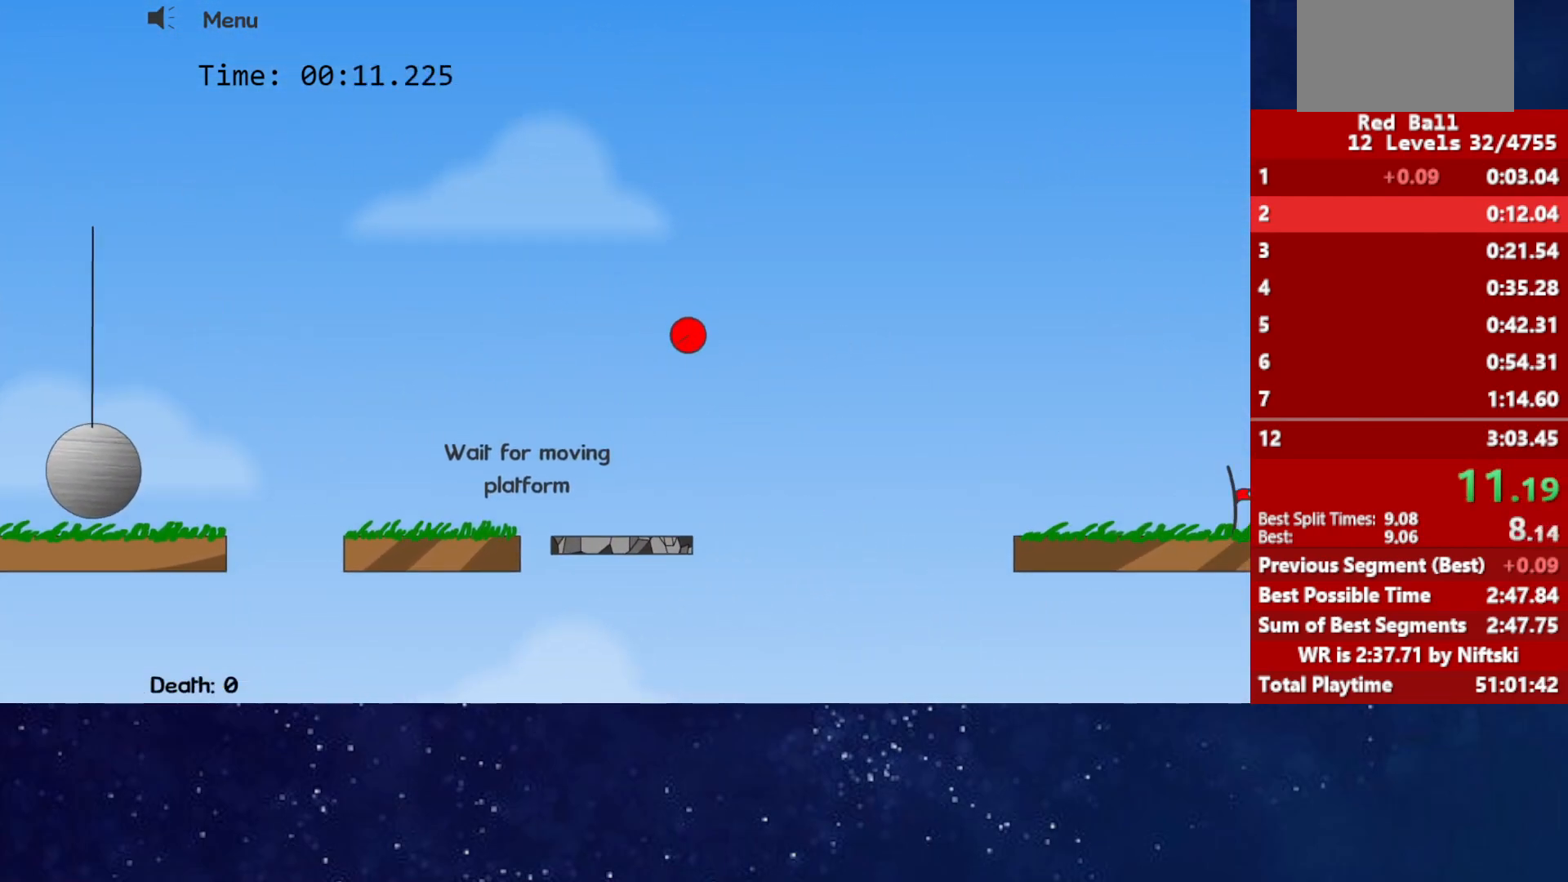
{"keys": ["right"], "events": []}